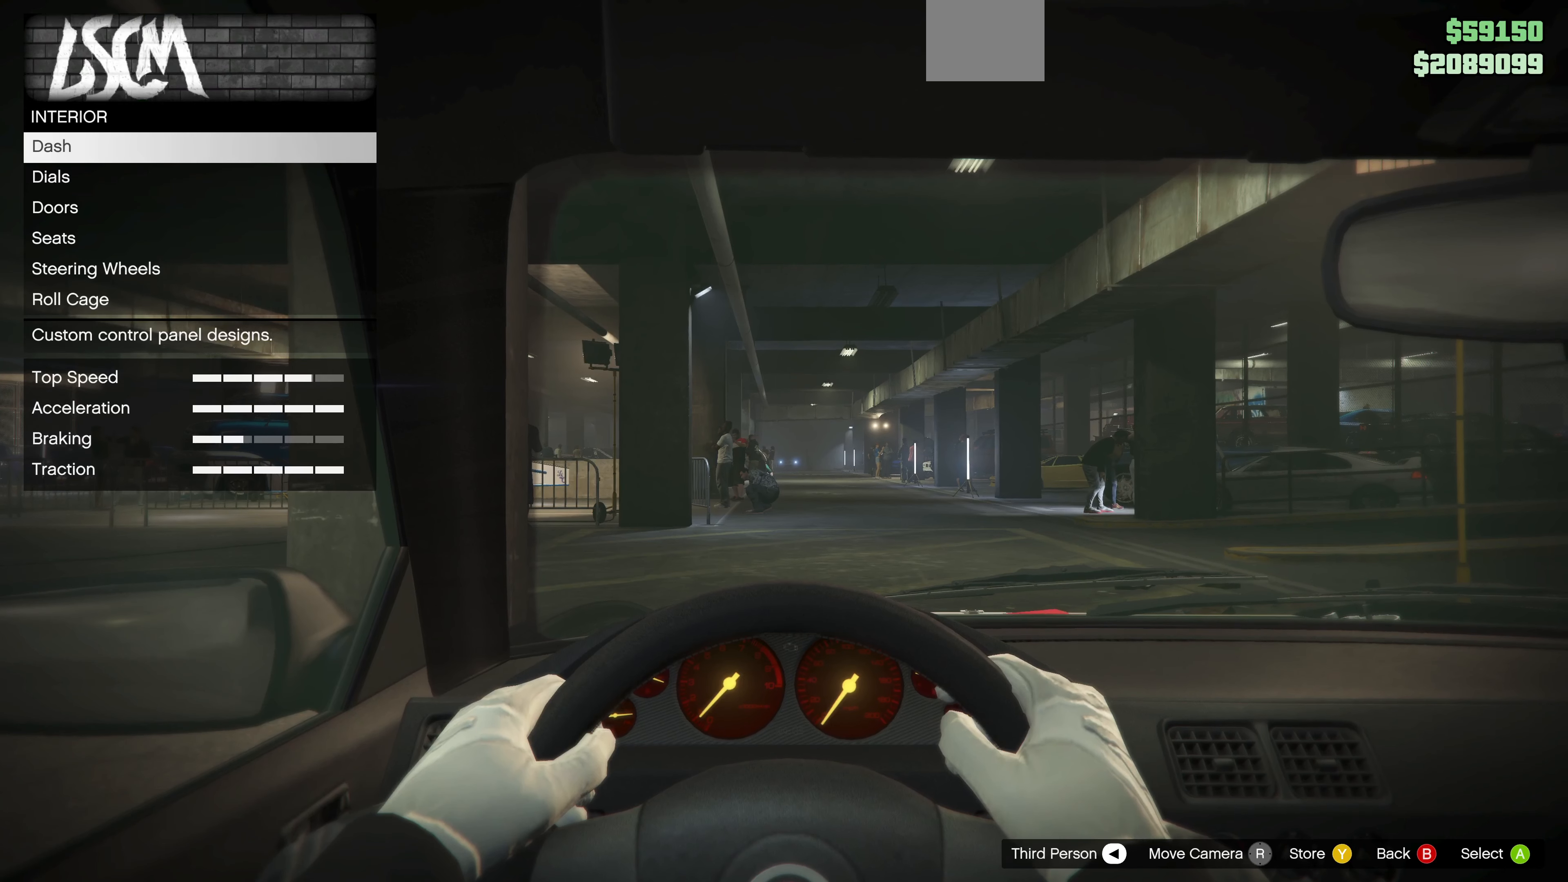
Gameplay with a controller (PlayStation layout); each line is a JSON object with the inputs held at the frame after it. "events" lists button and stick changes between this image and that frame as [ms after this image, input, new state], when the widget could be followed in between.
{"buttons": ["CROSS"], "left_stick": "center", "right_stick": "center", "events": [[500, "CROSS", "down"]]}
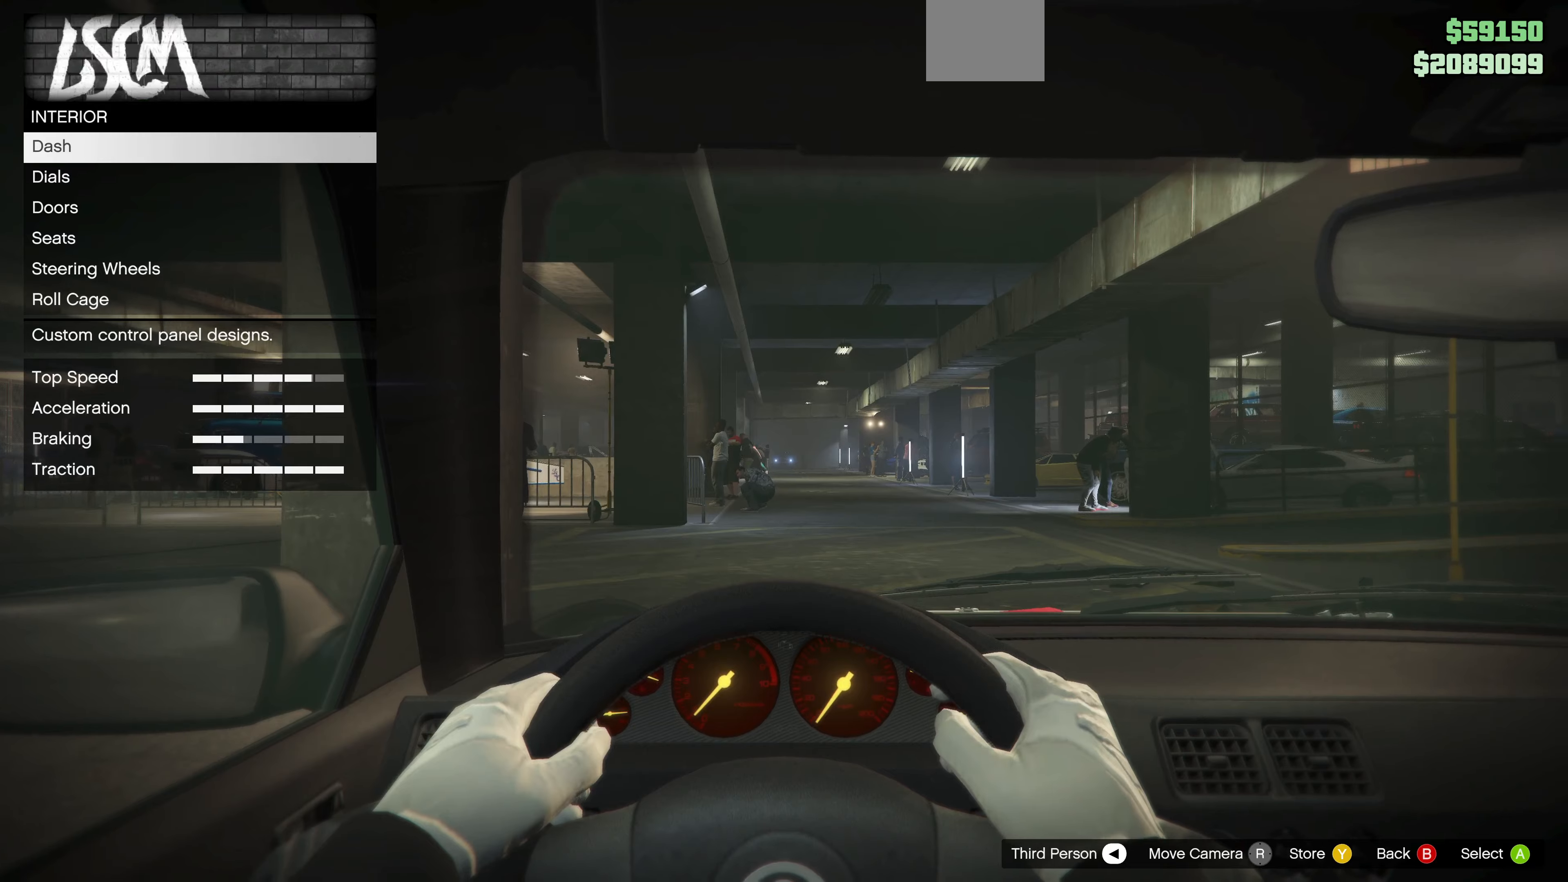
{"buttons": [], "left_stick": "center", "right_stick": "up", "events": [[100, "CROSS", "up"], [400, "right_stick", "up"]]}
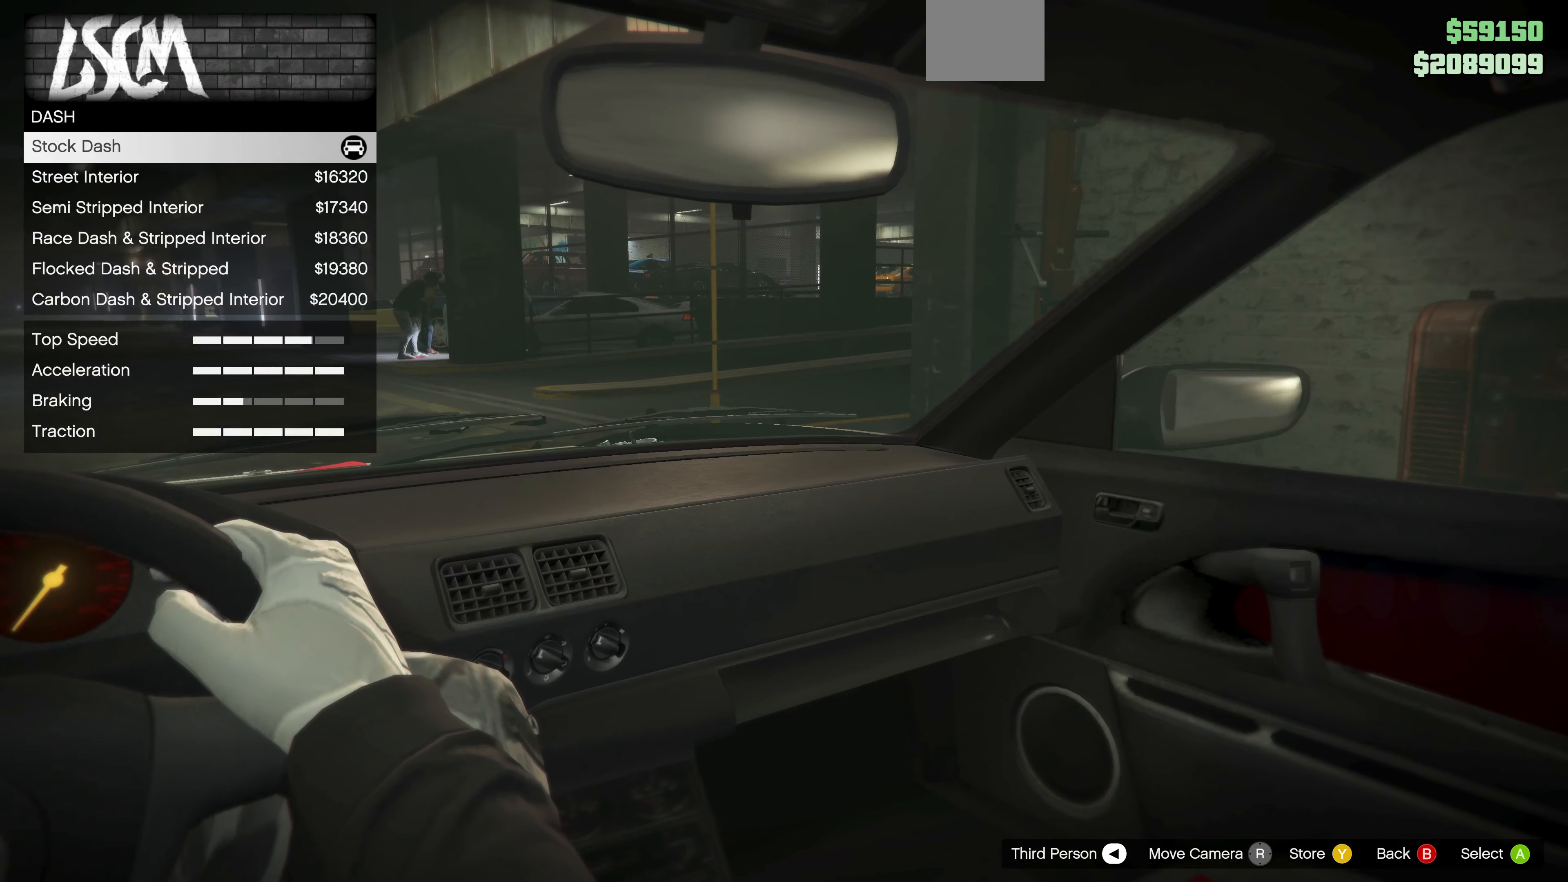
{"buttons": [], "left_stick": "center", "right_stick": "center", "events": [[100, "DPAD_DOWN", "down"], [100, "right_stick", "center"], [200, "DPAD_DOWN", "up"]]}
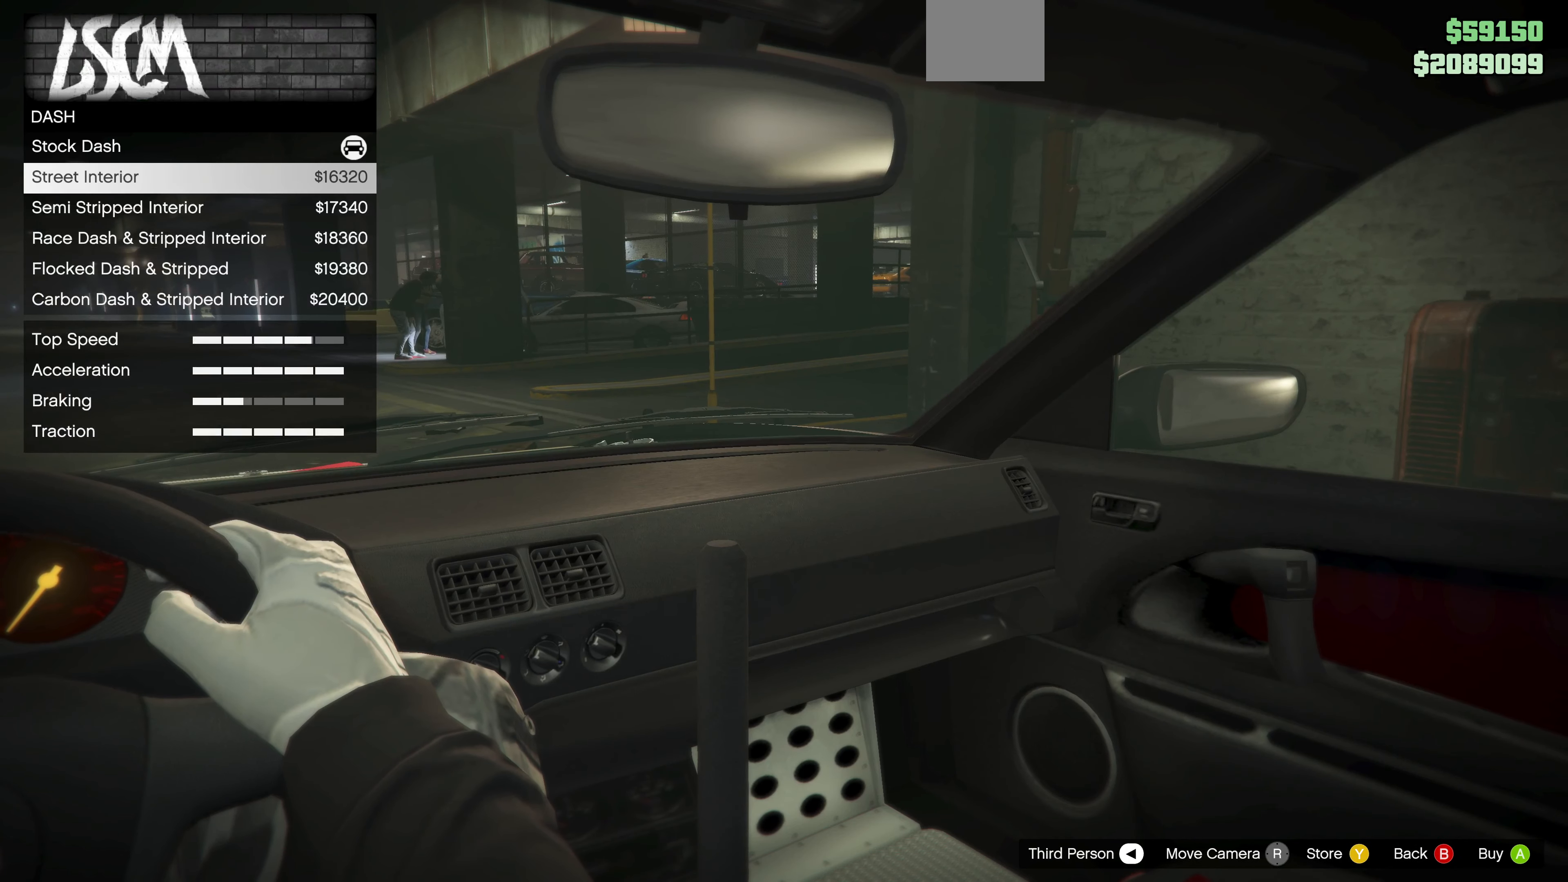
{"buttons": [], "left_stick": "center", "right_stick": "up", "events": [[233, "right_stick", "up"]]}
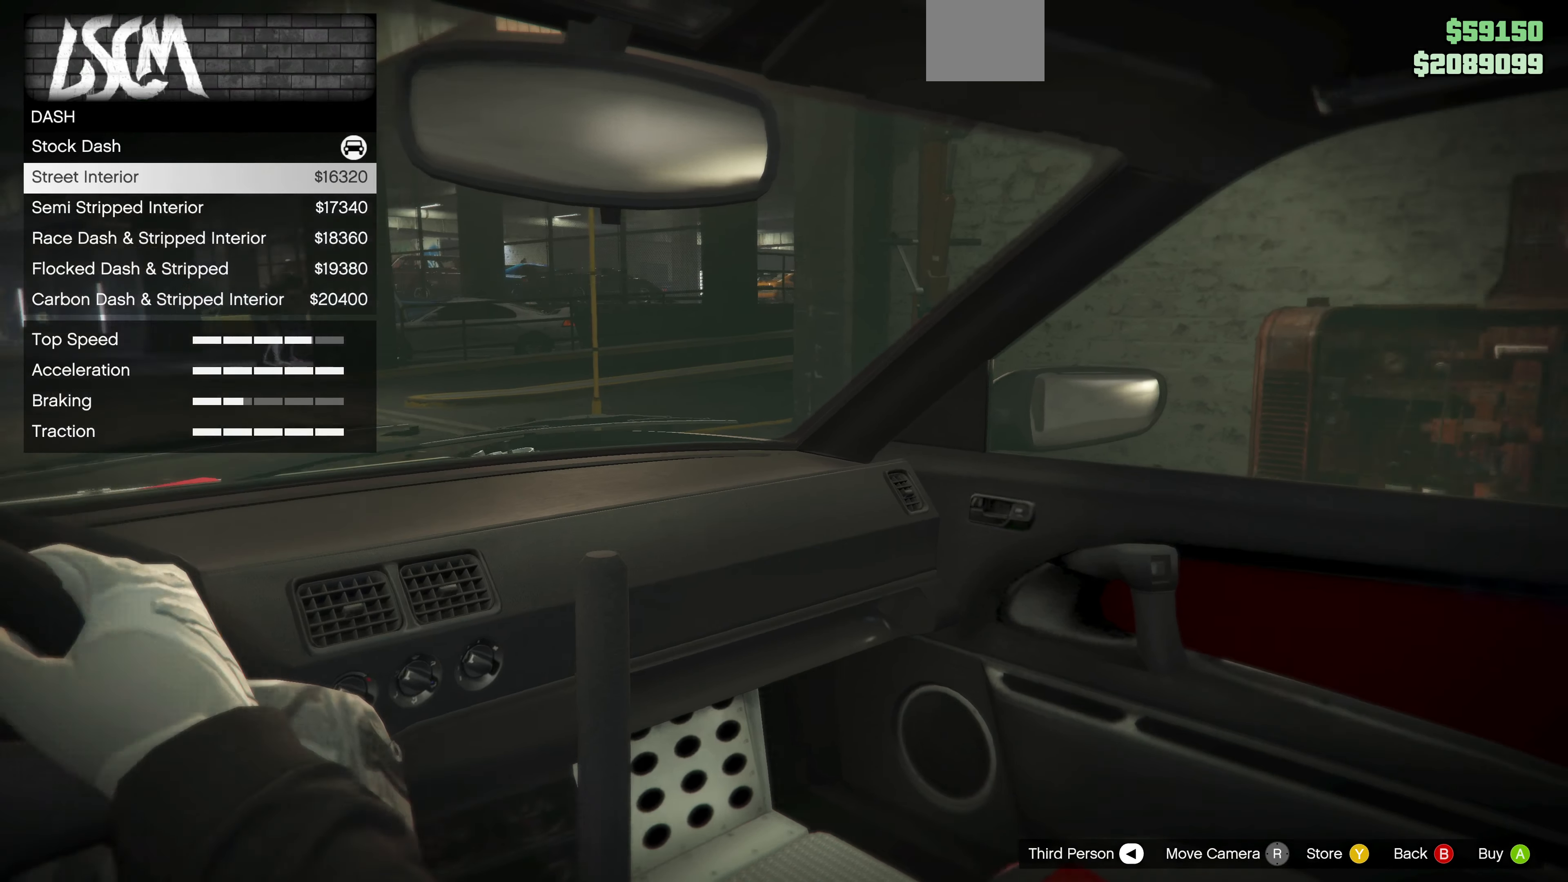
{"buttons": [], "left_stick": "center", "right_stick": "up-left", "events": [[200, "right_stick", "center"], [433, "DPAD_DOWN", "down"], [433, "right_stick", "up-left"], [500, "DPAD_DOWN", "up"]]}
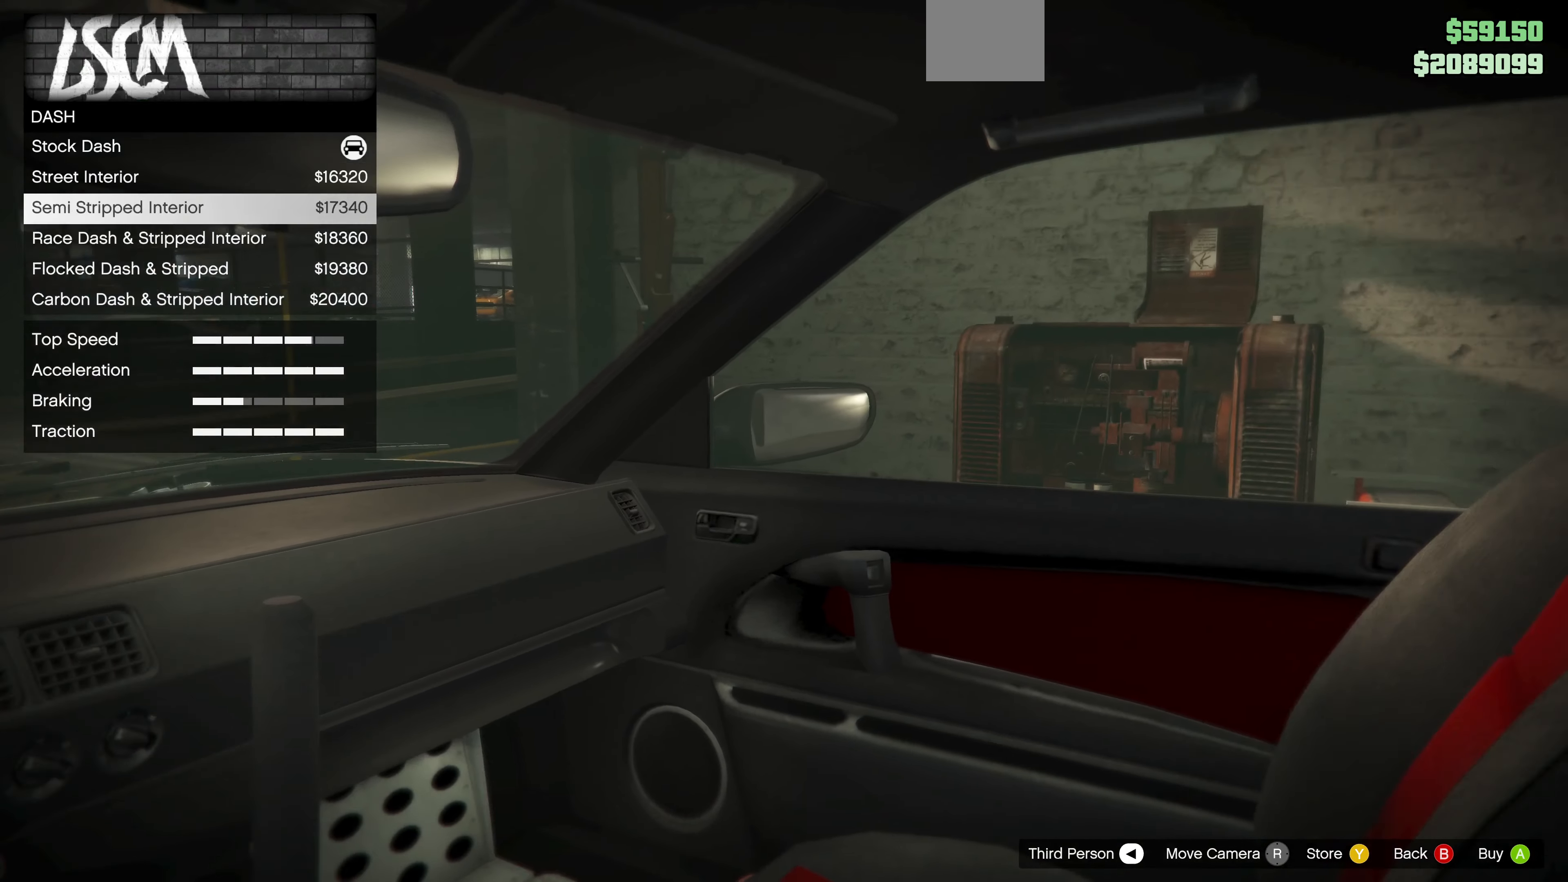
{"buttons": [], "left_stick": "center", "right_stick": "center", "events": [[166, "right_stick", "center"]]}
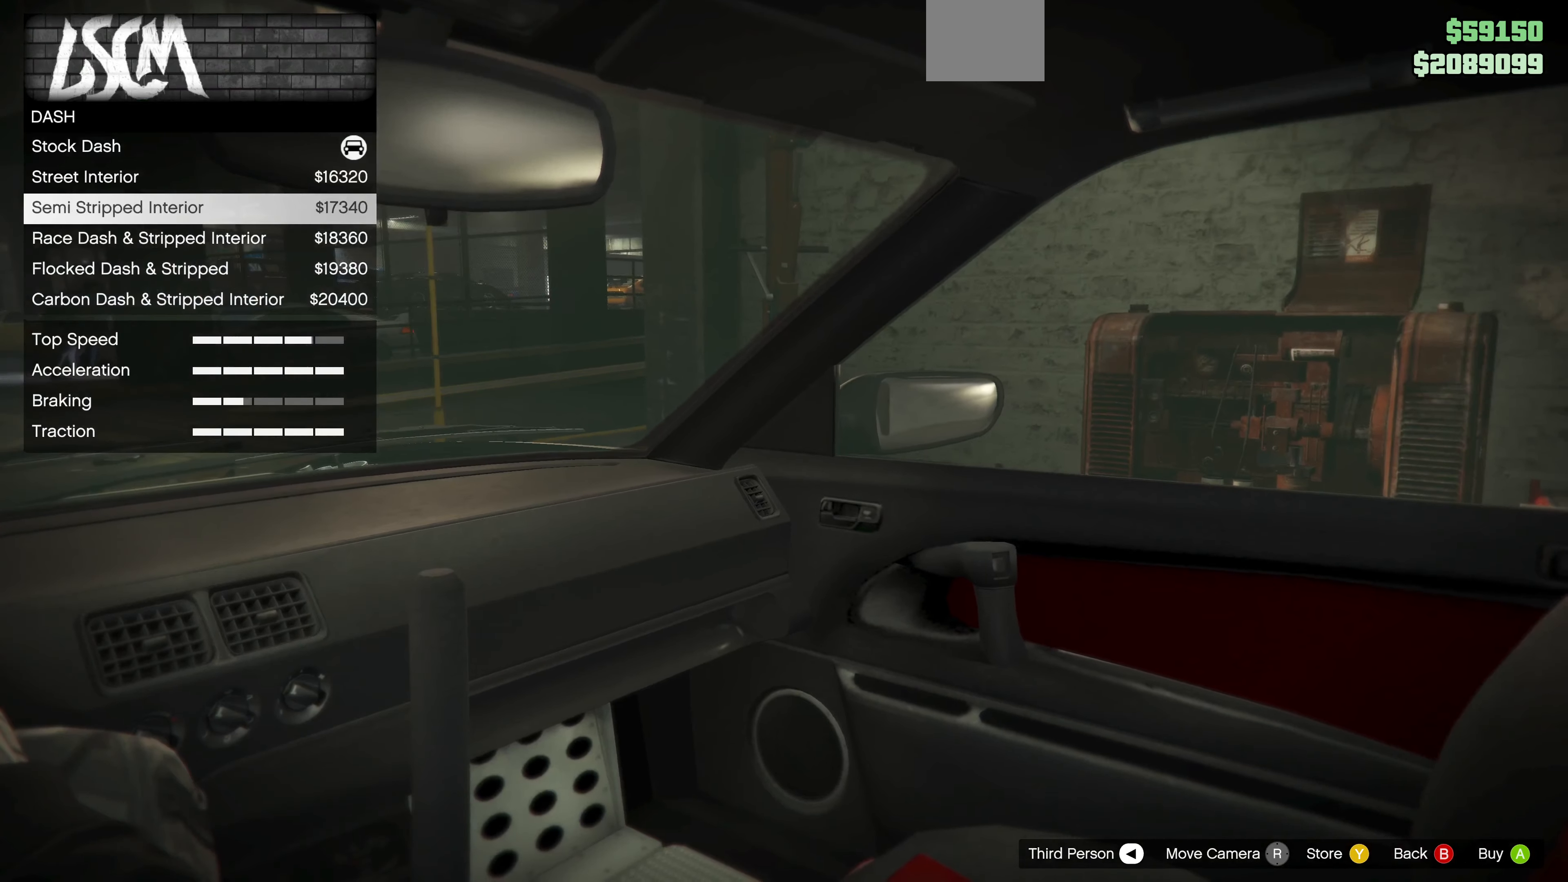
{"buttons": [], "left_stick": "center", "right_stick": "up-right", "events": [[33, "SELECT", "down"], [133, "SELECT", "up"], [333, "right_stick", "up"], [433, "right_stick", "up-right"]]}
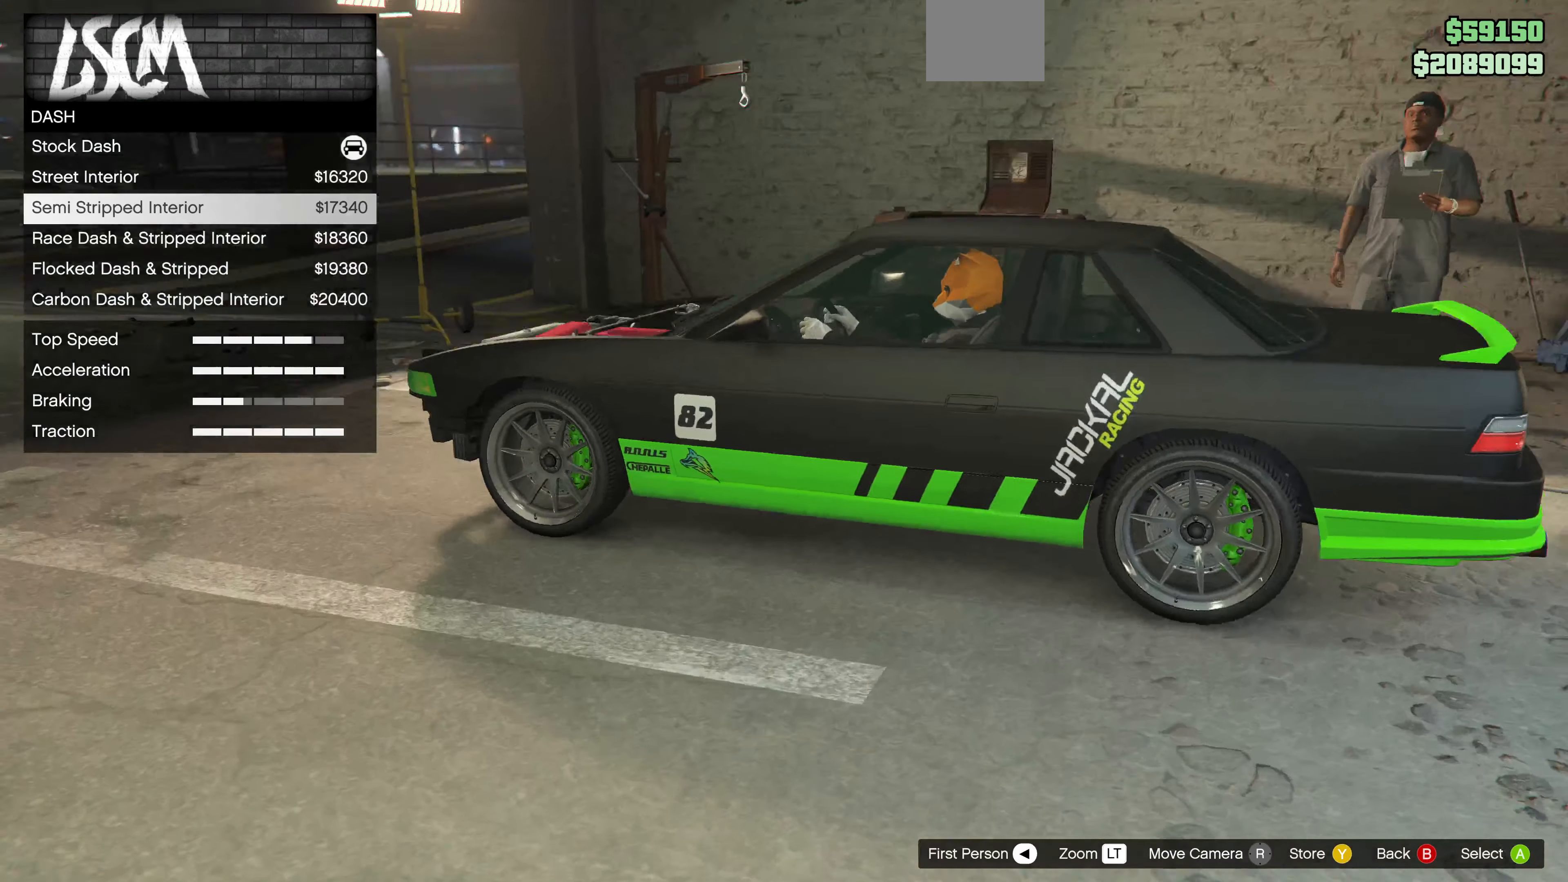
{"buttons": [], "left_stick": "center", "right_stick": "right", "events": [[100, "DPAD_UP", "down"], [200, "DPAD_UP", "up"], [300, "DPAD_UP", "down"], [400, "DPAD_UP", "up"], [433, "right_stick", "right"]]}
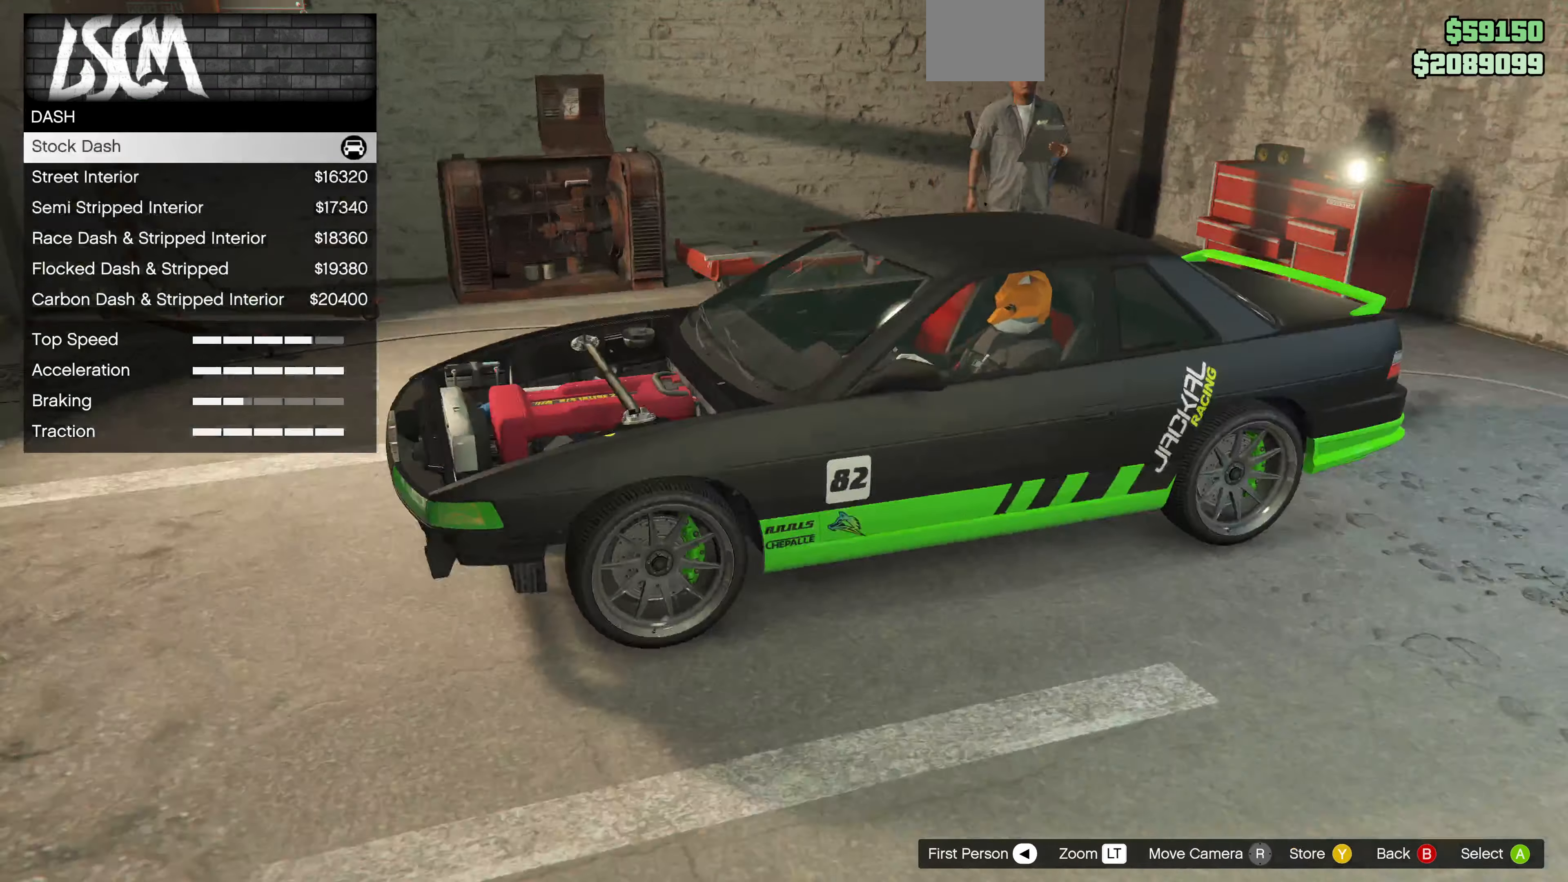
{"buttons": [], "left_stick": "center", "right_stick": "center", "events": [[233, "right_stick", "center"], [266, "DPAD_DOWN", "down"], [366, "DPAD_DOWN", "up"]]}
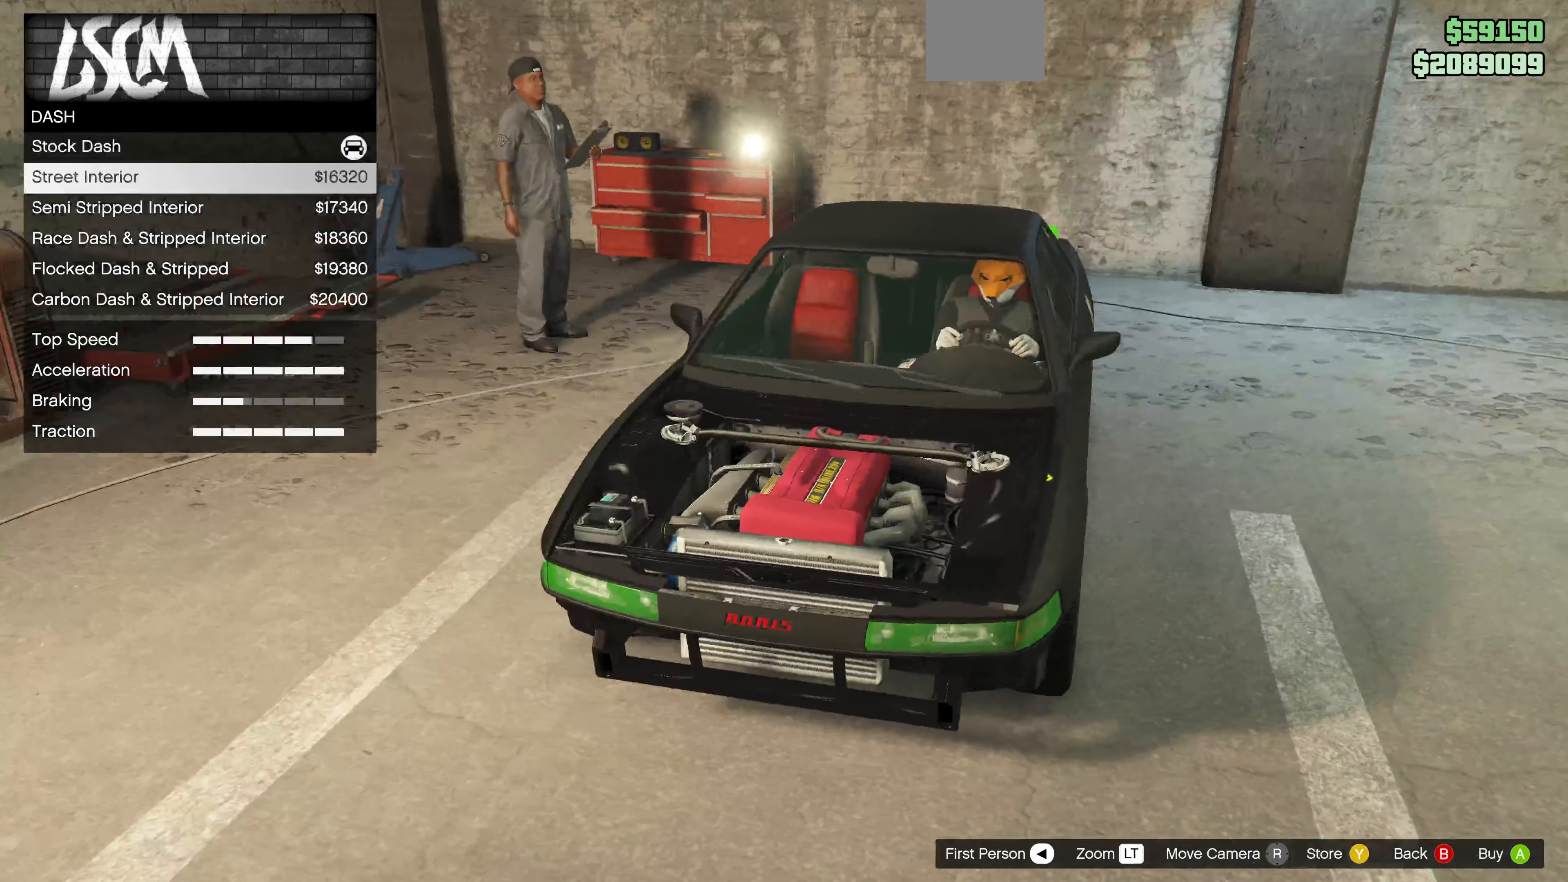
{"buttons": [], "left_stick": "center", "right_stick": "up-left", "events": [[266, "right_stick", "up"], [466, "right_stick", "up-left"]]}
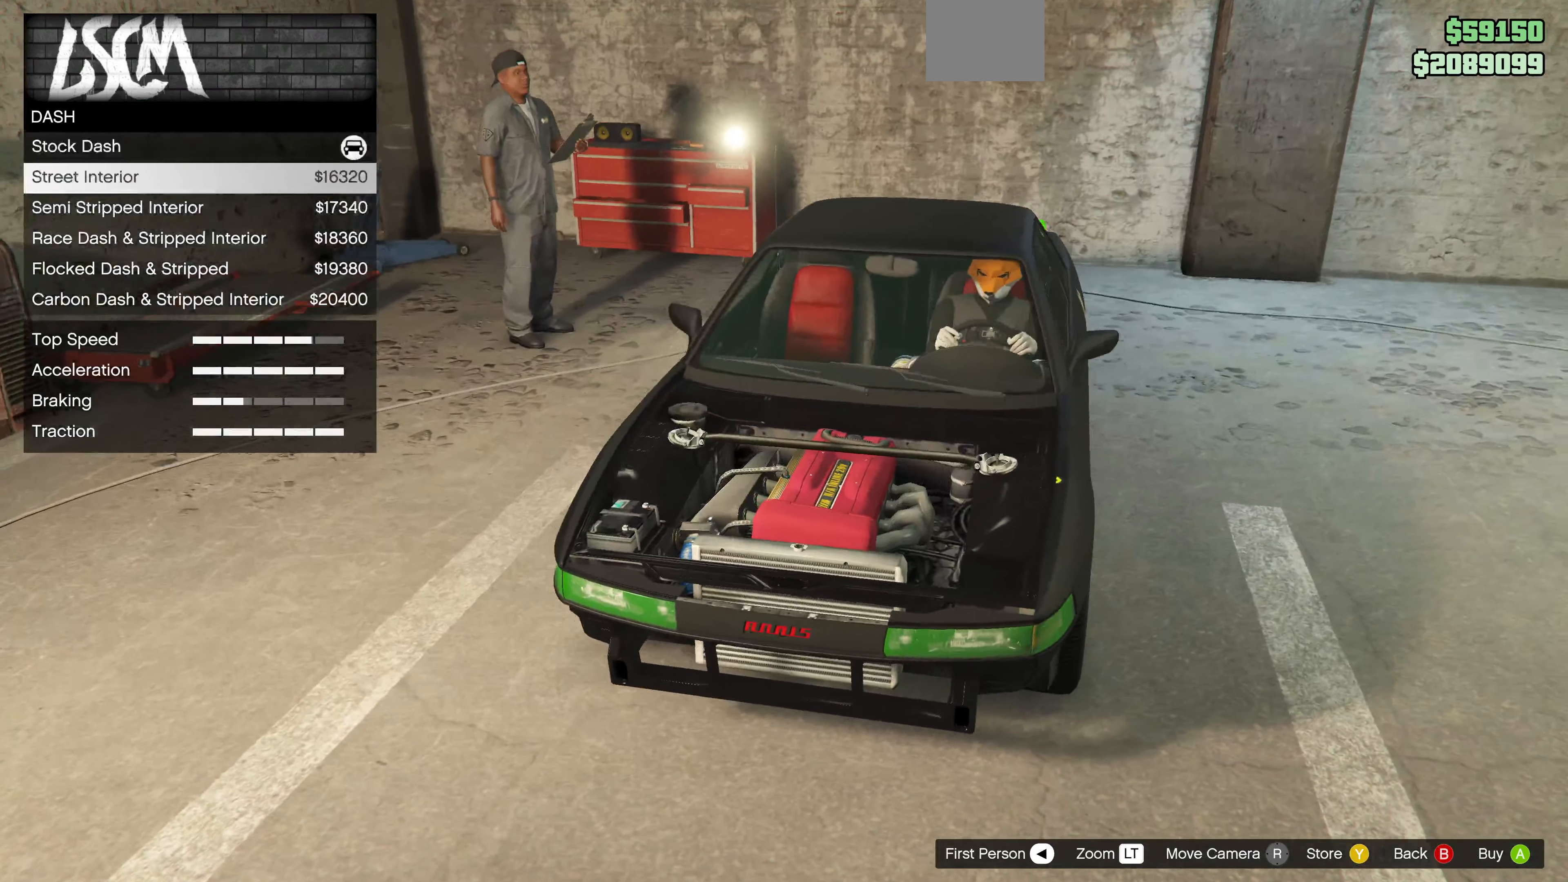
{"buttons": [], "left_stick": "center", "right_stick": "center", "events": [[266, "DPAD_DOWN", "down"], [366, "DPAD_DOWN", "up"], [366, "right_stick", "center"]]}
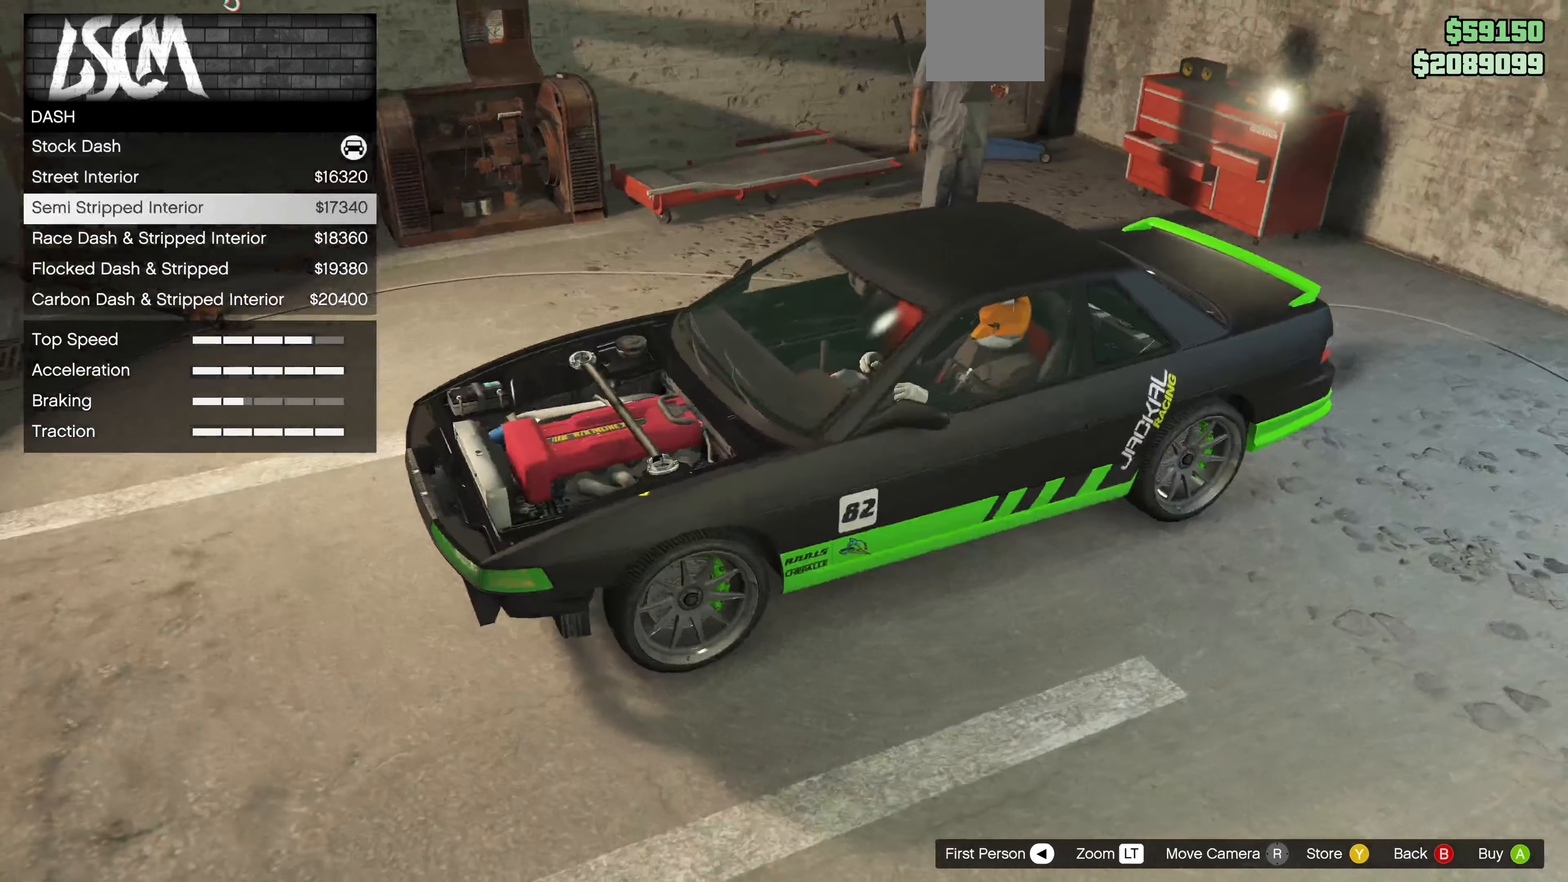
{"buttons": [], "left_stick": "center", "right_stick": "center", "events": [[100, "right_stick", "right"], [167, "right_stick", "down-right"], [334, "right_stick", "center"], [367, "DPAD_DOWN", "down"], [500, "DPAD_DOWN", "up"]]}
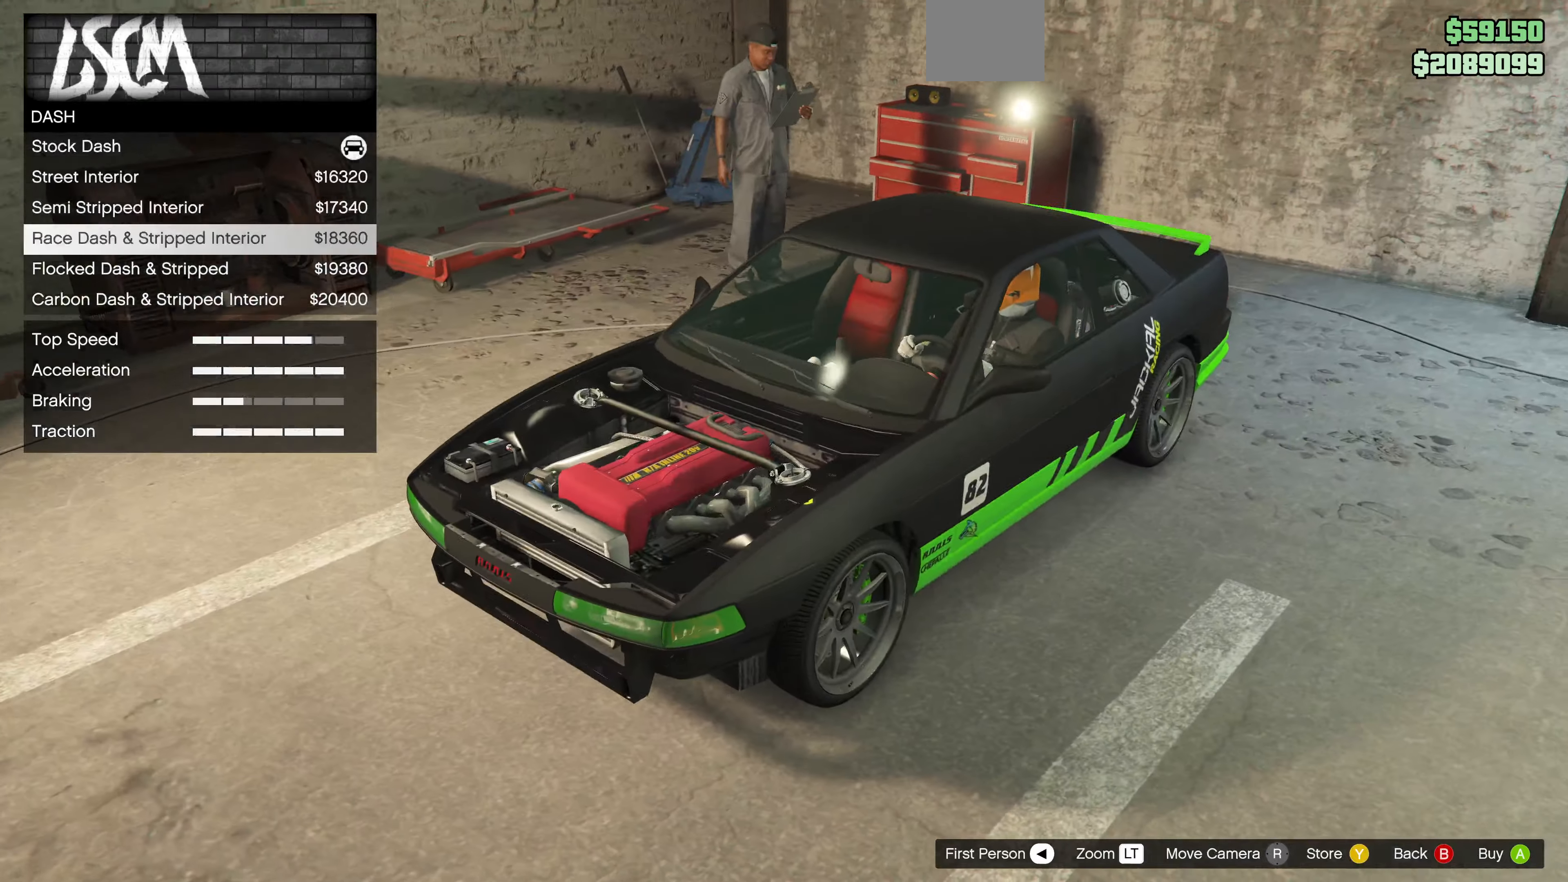
{"buttons": [], "left_stick": "center", "right_stick": "left", "events": [[234, "right_stick", "left"]]}
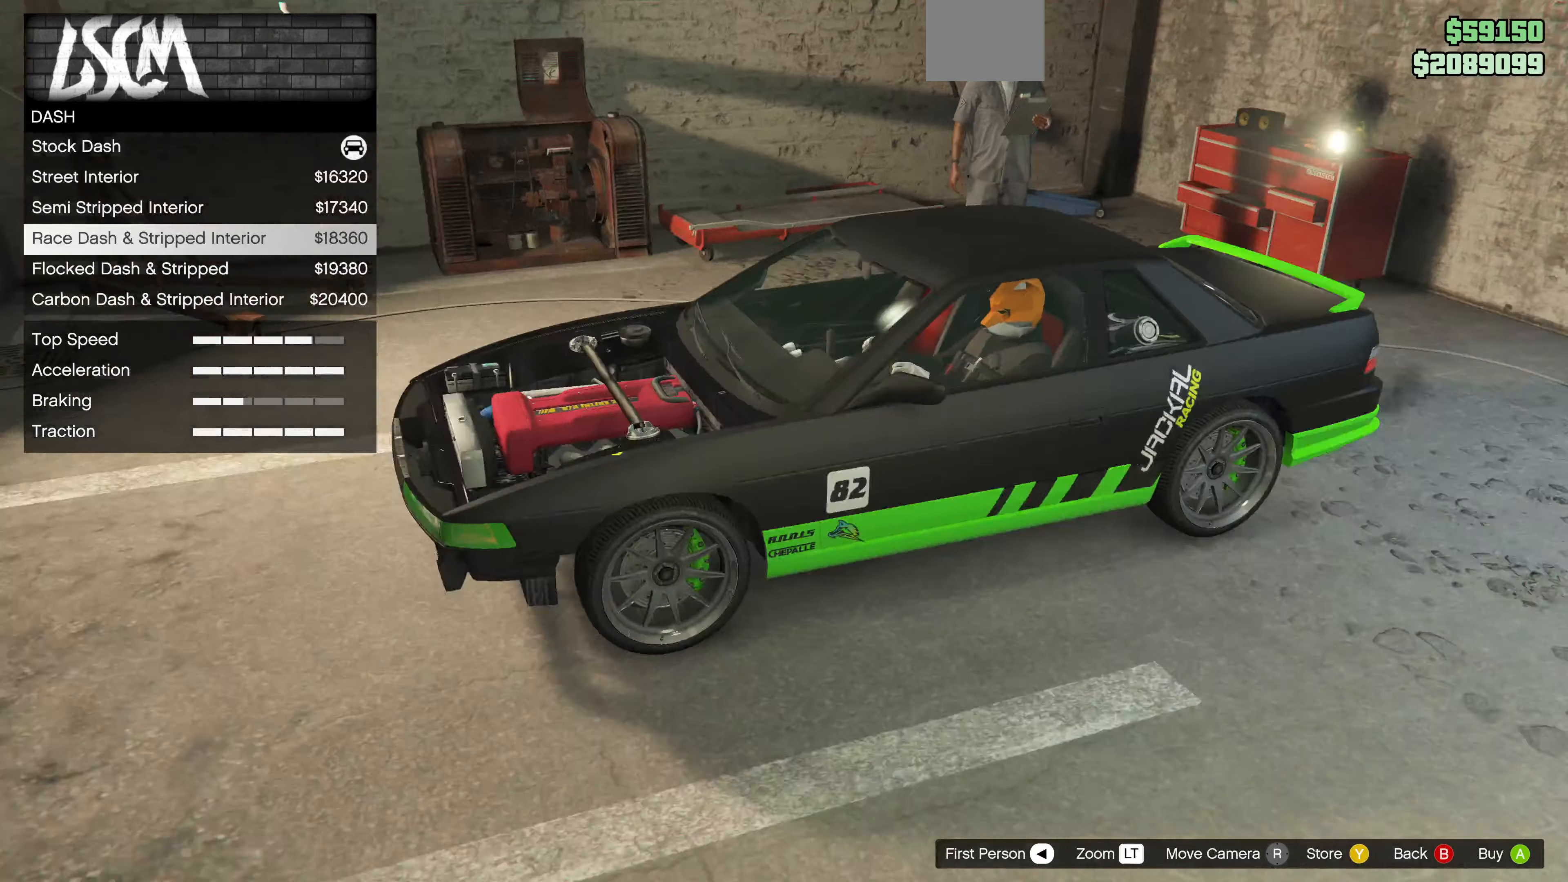
{"buttons": [], "left_stick": "center", "right_stick": "left", "events": []}
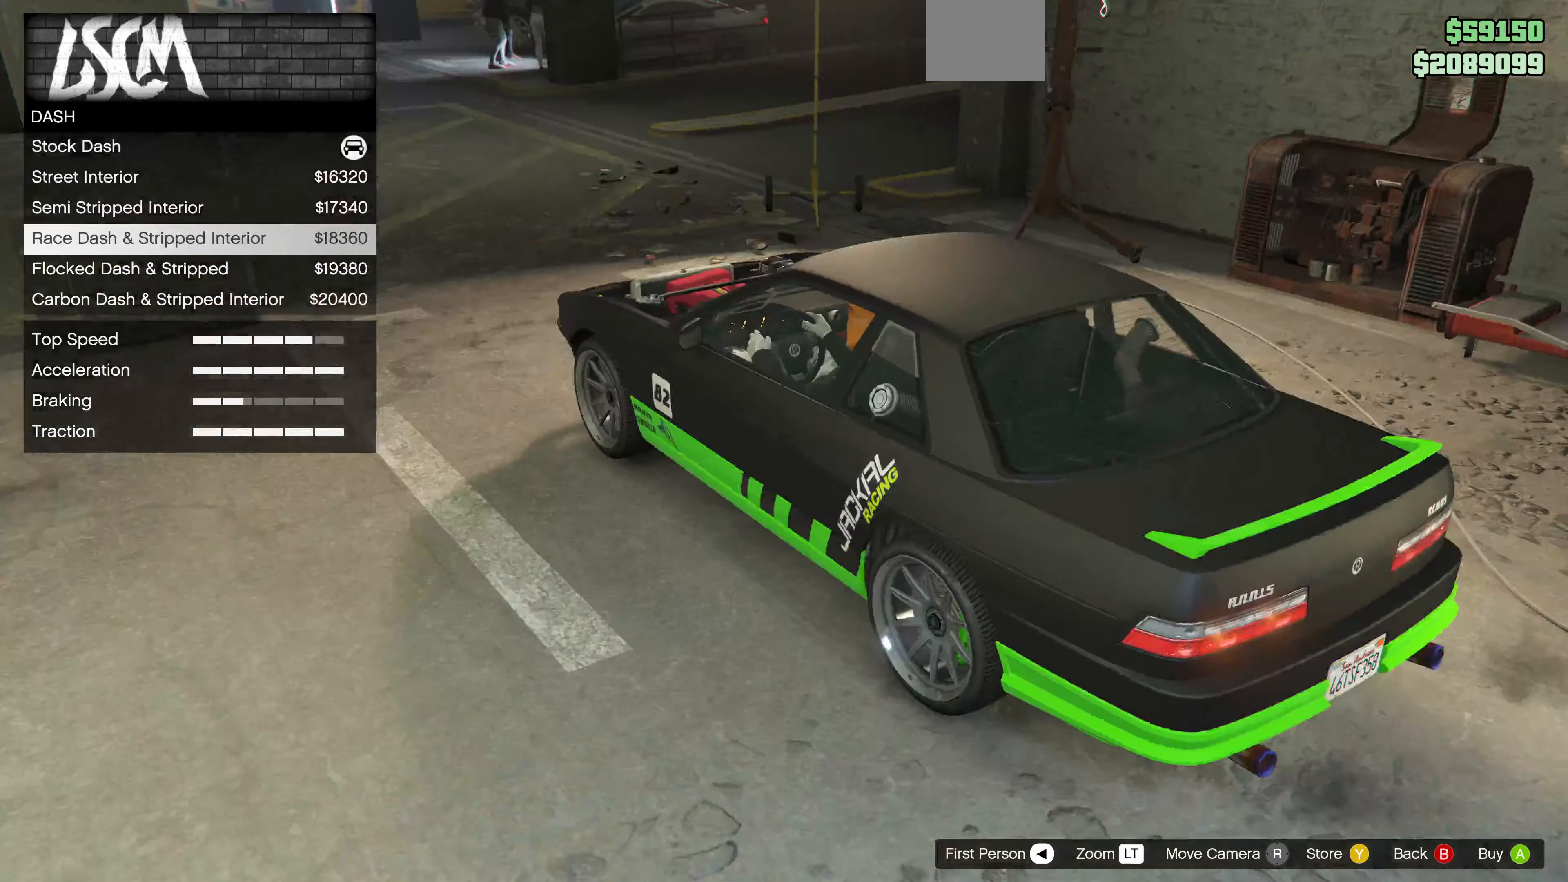
{"buttons": [], "left_stick": "center", "right_stick": "center", "events": [[67, "right_stick", "up"], [434, "right_stick", "center"]]}
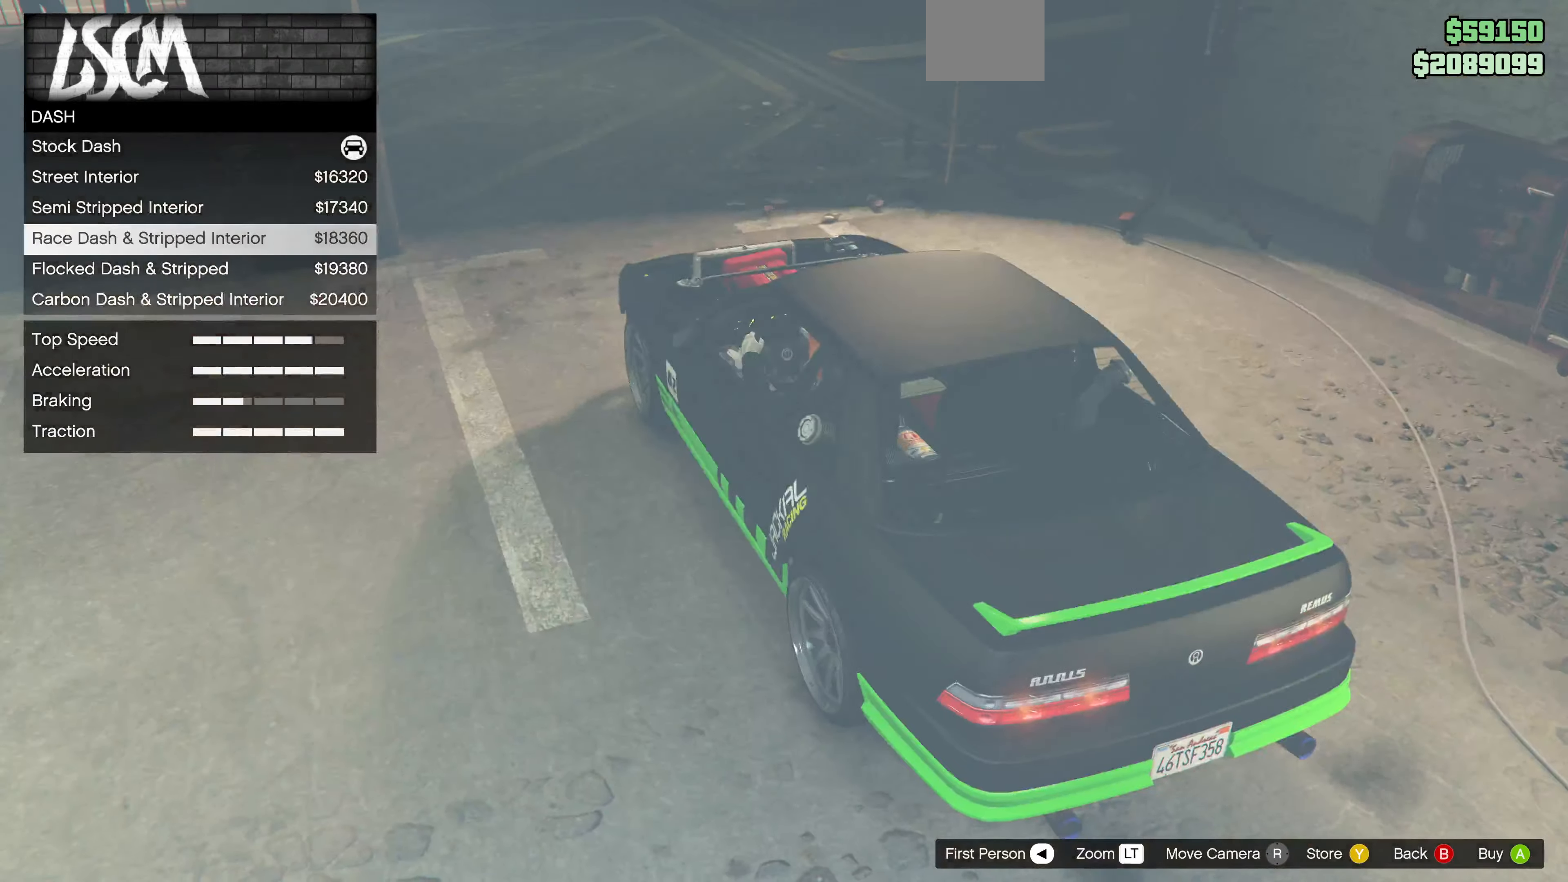
{"buttons": [], "left_stick": "center", "right_stick": "right", "events": [[134, "right_stick", "down-right"], [434, "right_stick", "right"]]}
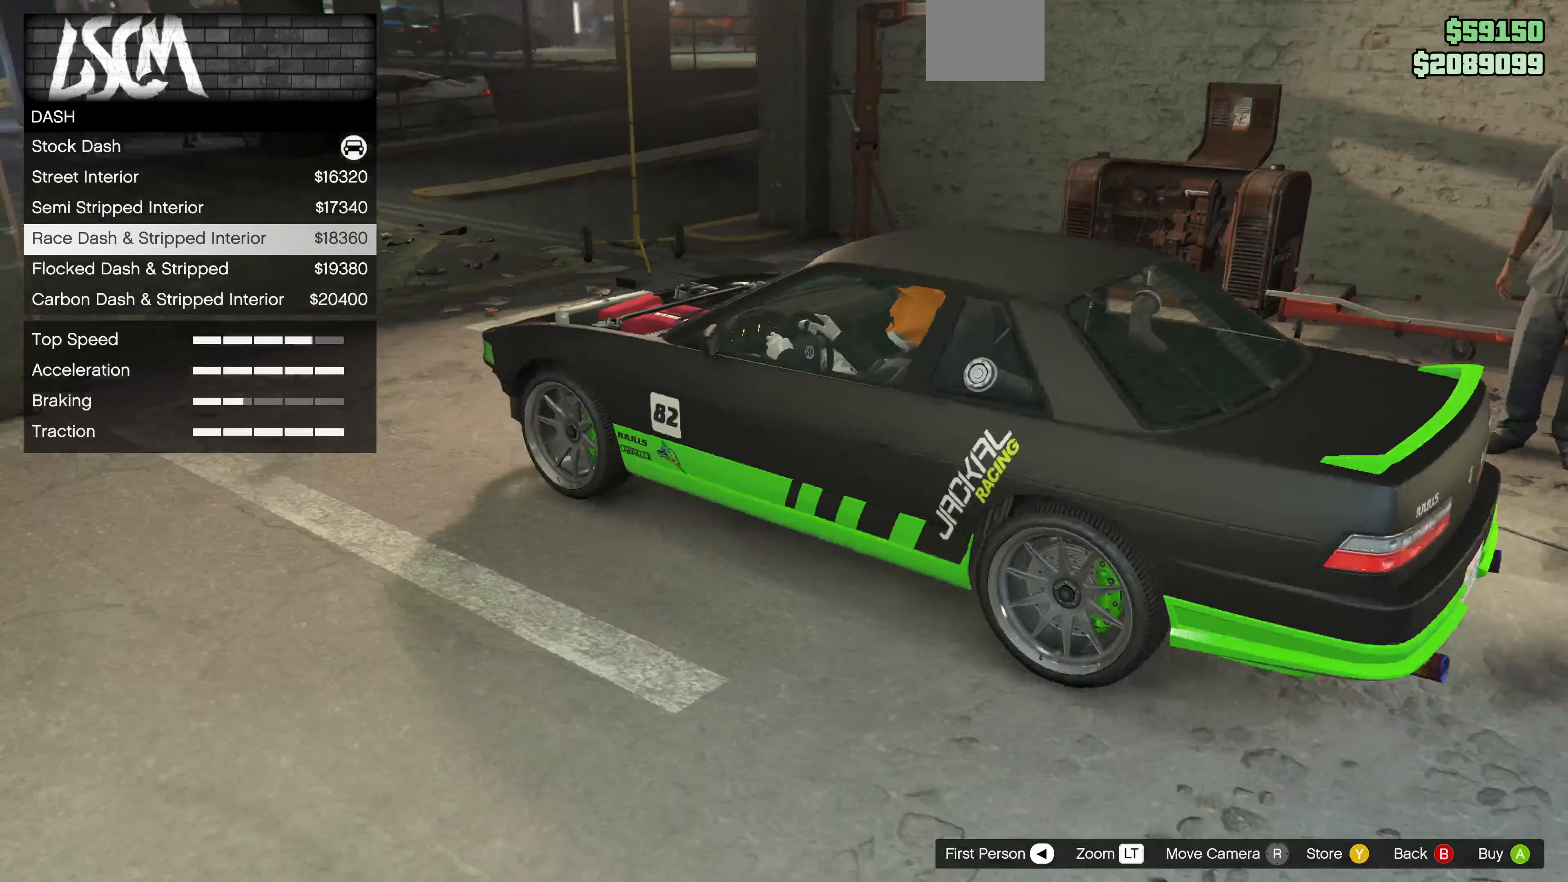
{"buttons": [], "left_stick": "center", "right_stick": "up", "events": [[67, "right_stick", "center"], [234, "right_stick", "up-right"], [434, "right_stick", "up"]]}
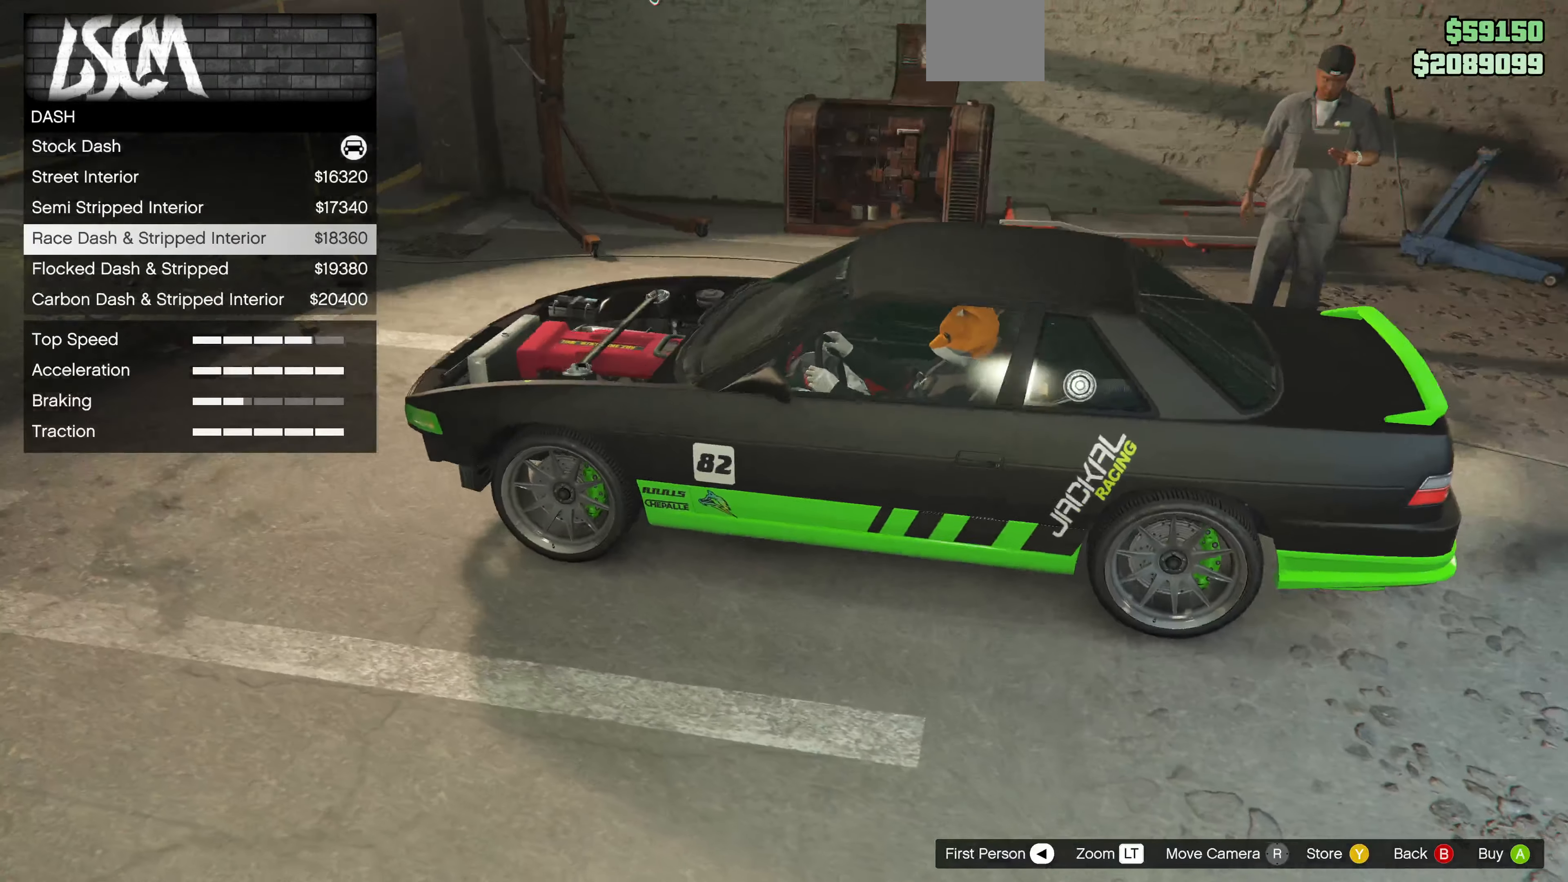
{"buttons": [], "left_stick": "center", "right_stick": "center", "events": [[34, "right_stick", "center"]]}
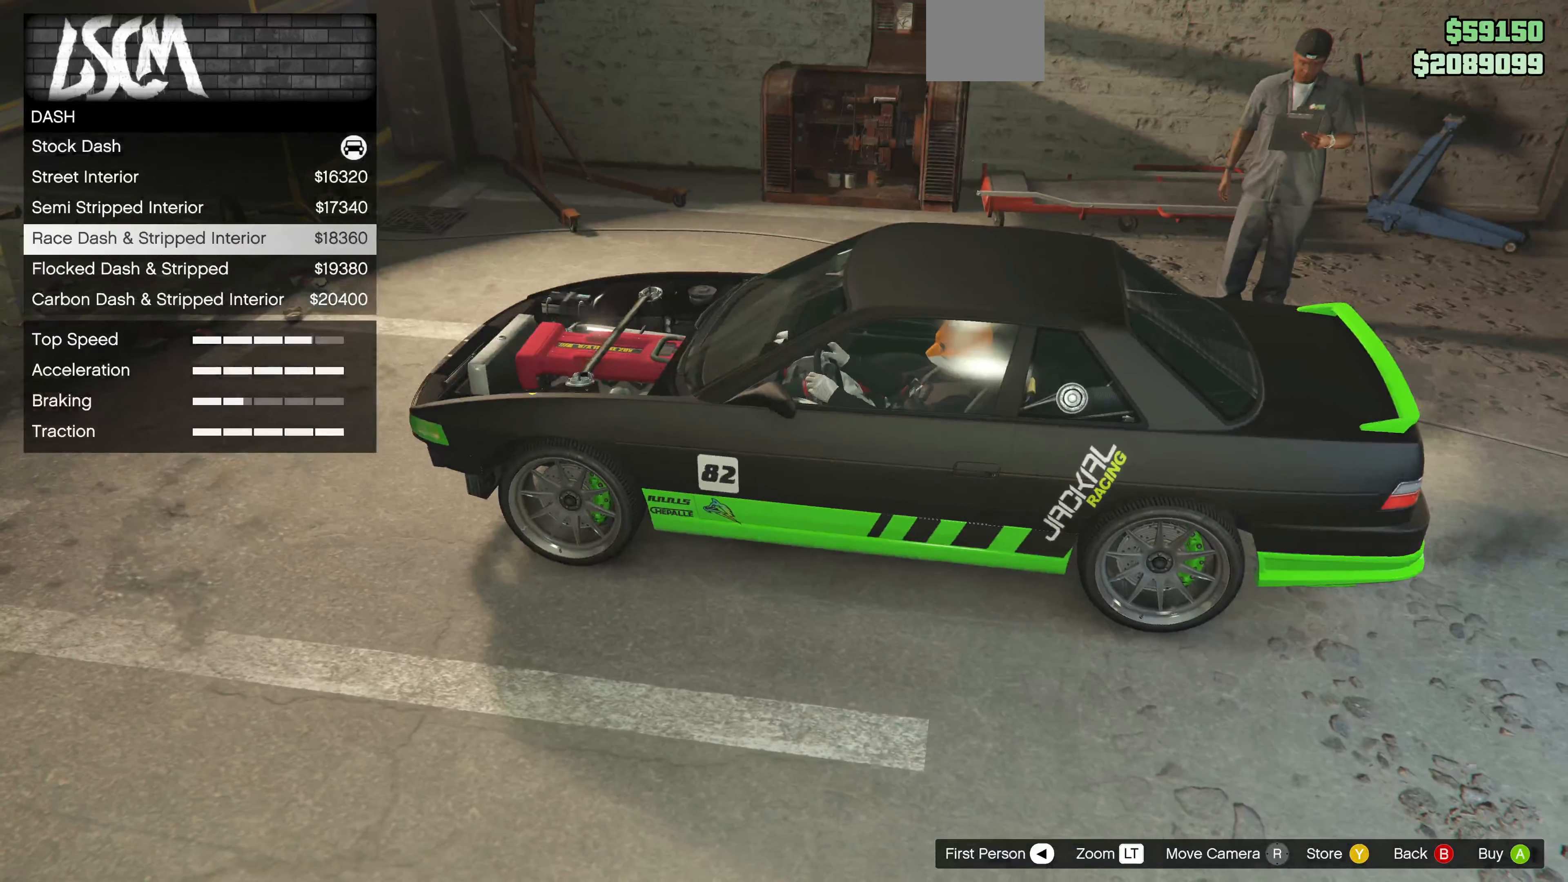
{"buttons": [], "left_stick": "center", "right_stick": "center", "events": [[134, "DPAD_DOWN", "down"], [234, "DPAD_DOWN", "up"]]}
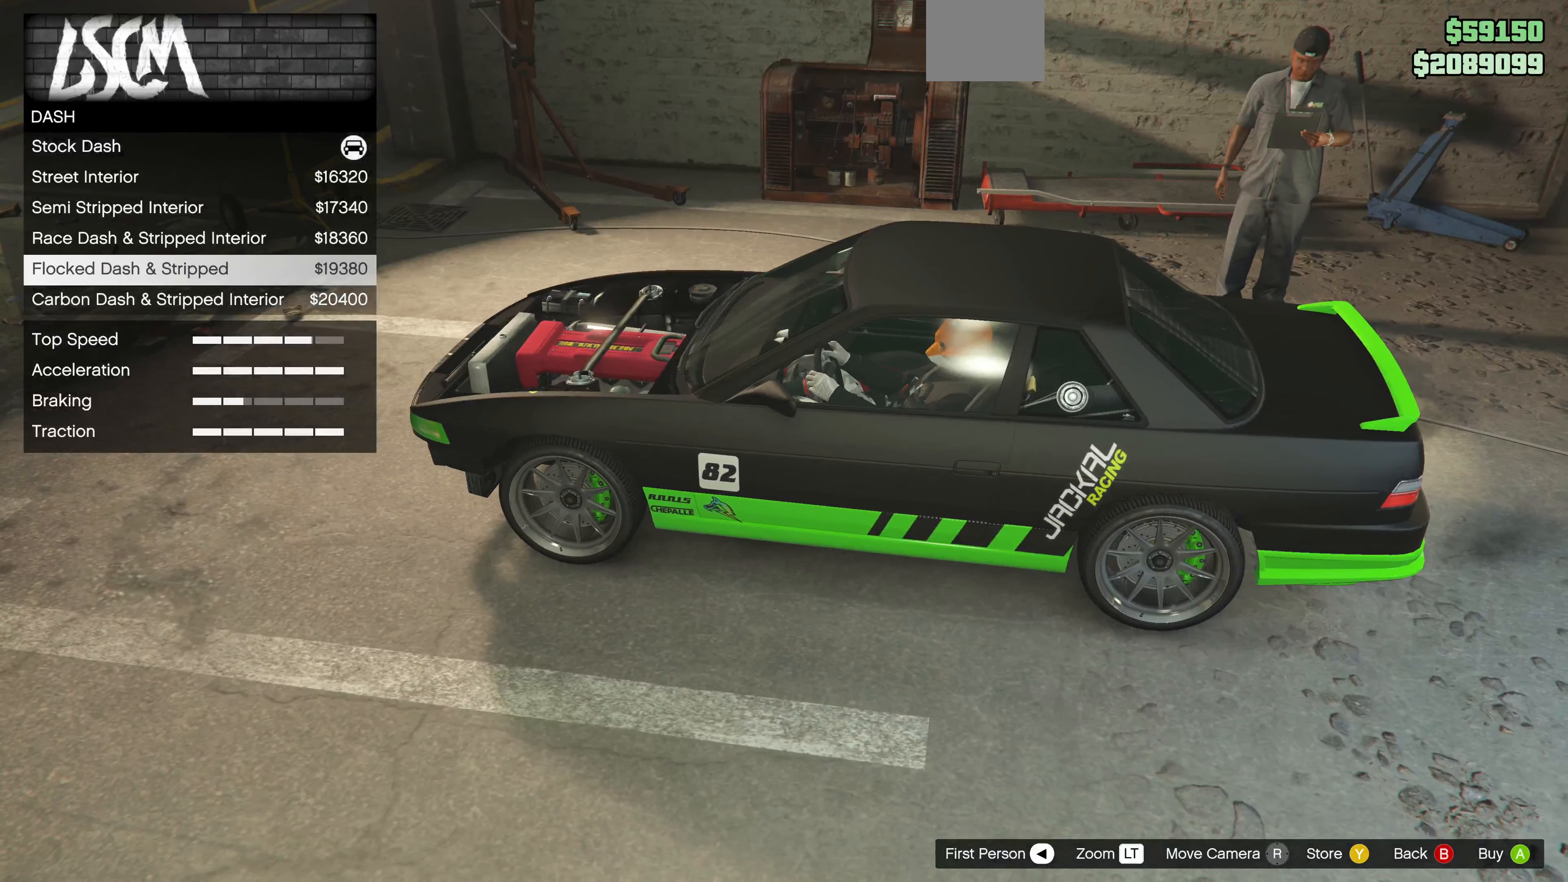
{"buttons": [], "left_stick": "center", "right_stick": "left", "events": [[67, "DPAD_DOWN", "down"], [167, "DPAD_DOWN", "up"], [167, "right_stick", "left"]]}
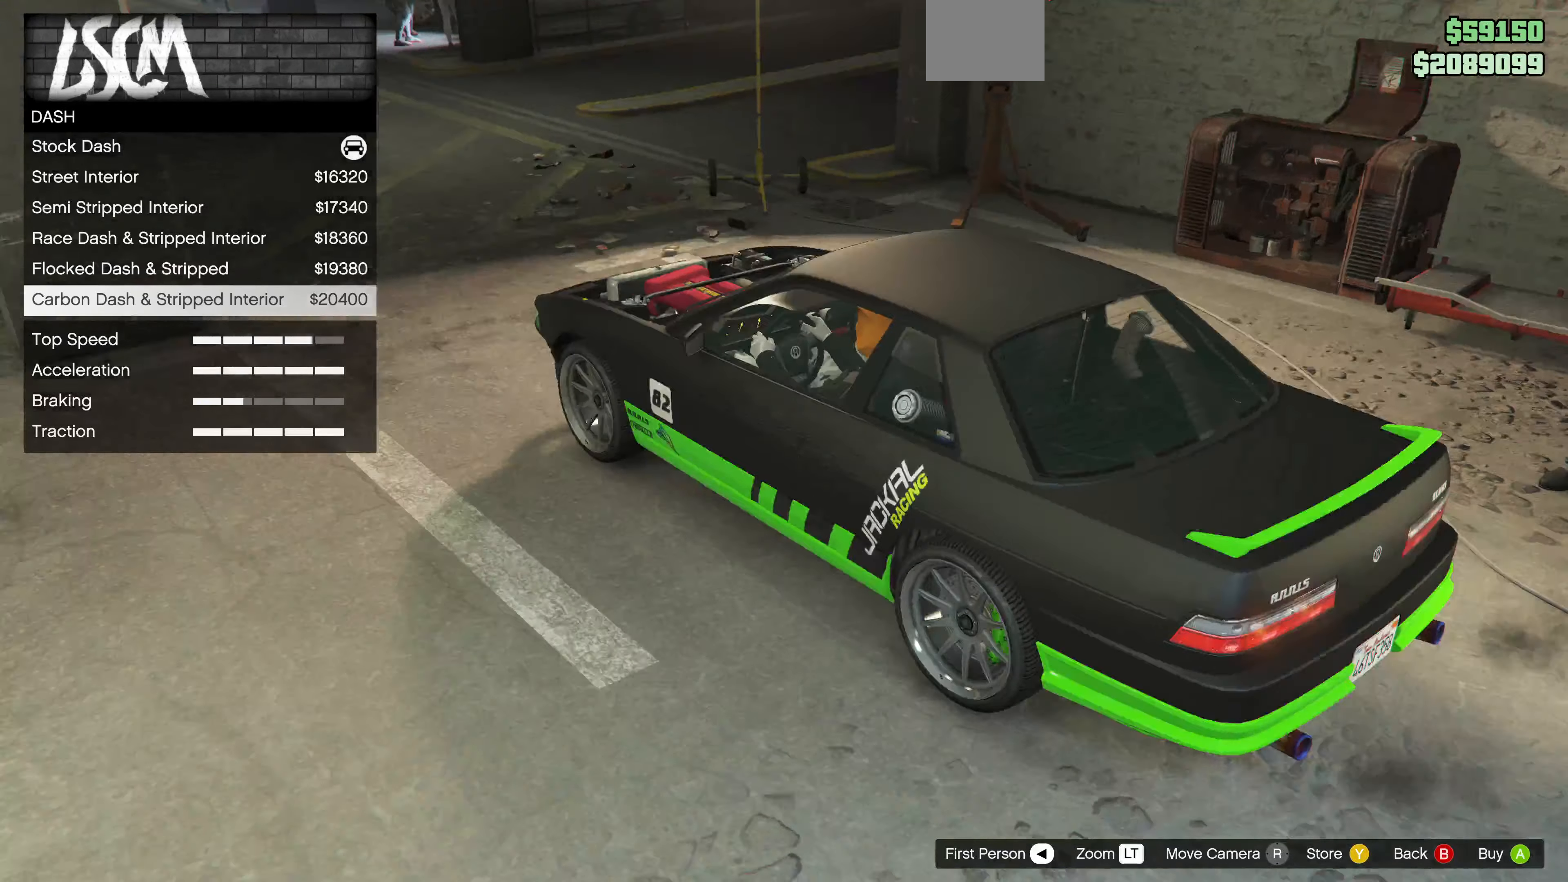
{"buttons": ["DPAD_DOWN"], "left_stick": "center", "right_stick": "center", "events": [[234, "right_stick", "center"], [467, "DPAD_DOWN", "down"]]}
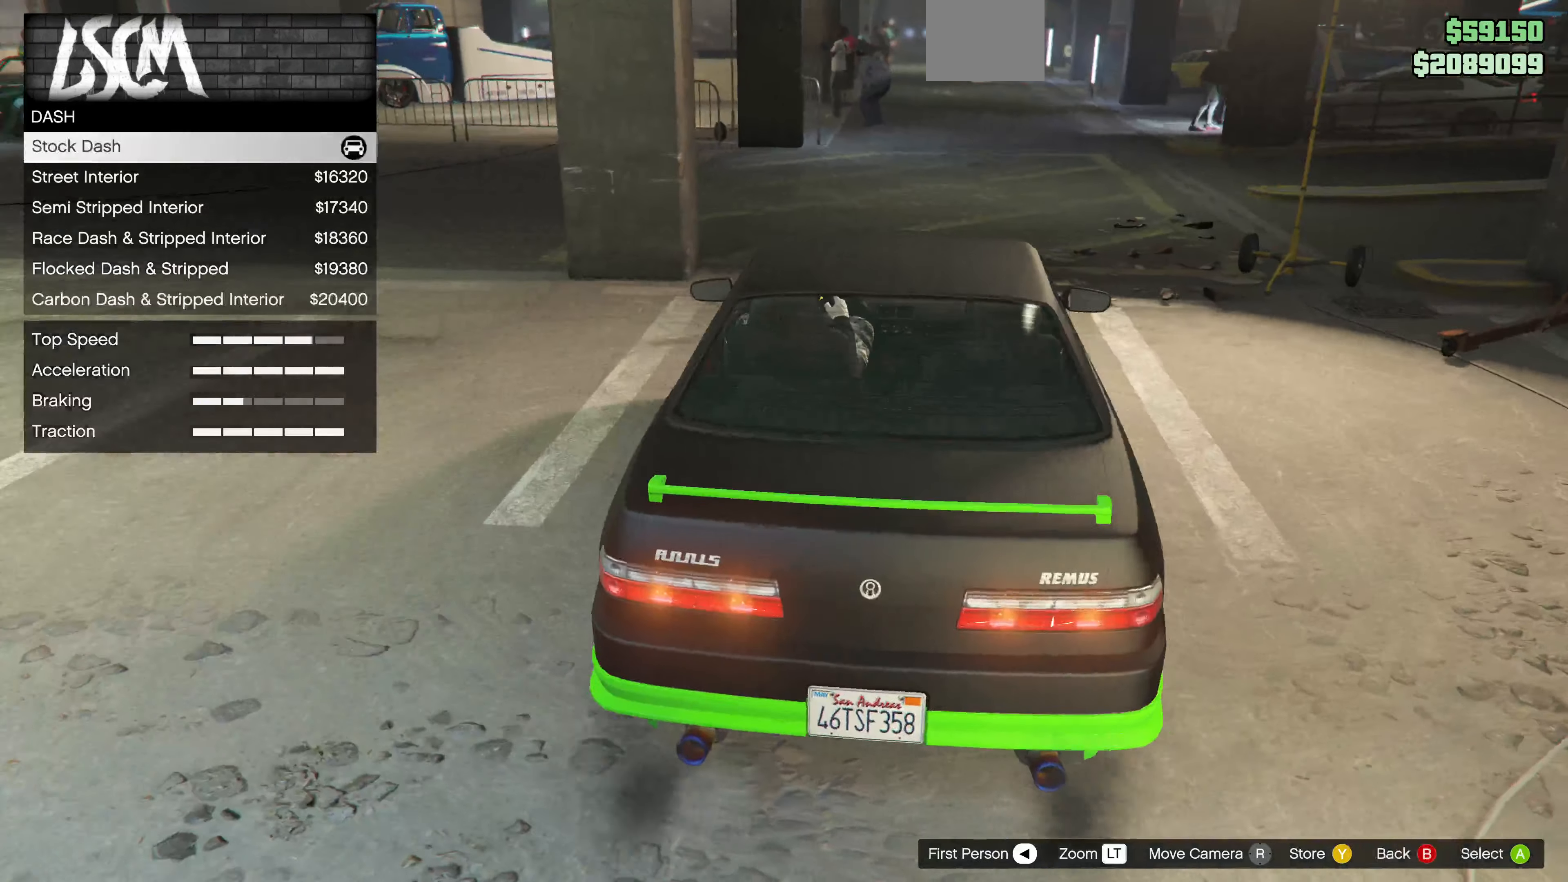
{"buttons": ["DPAD_DOWN"], "left_stick": "center", "right_stick": "center", "events": [[67, "DPAD_DOWN", "up"], [267, "DPAD_DOWN", "down"], [367, "DPAD_DOWN", "up"], [467, "DPAD_DOWN", "down"]]}
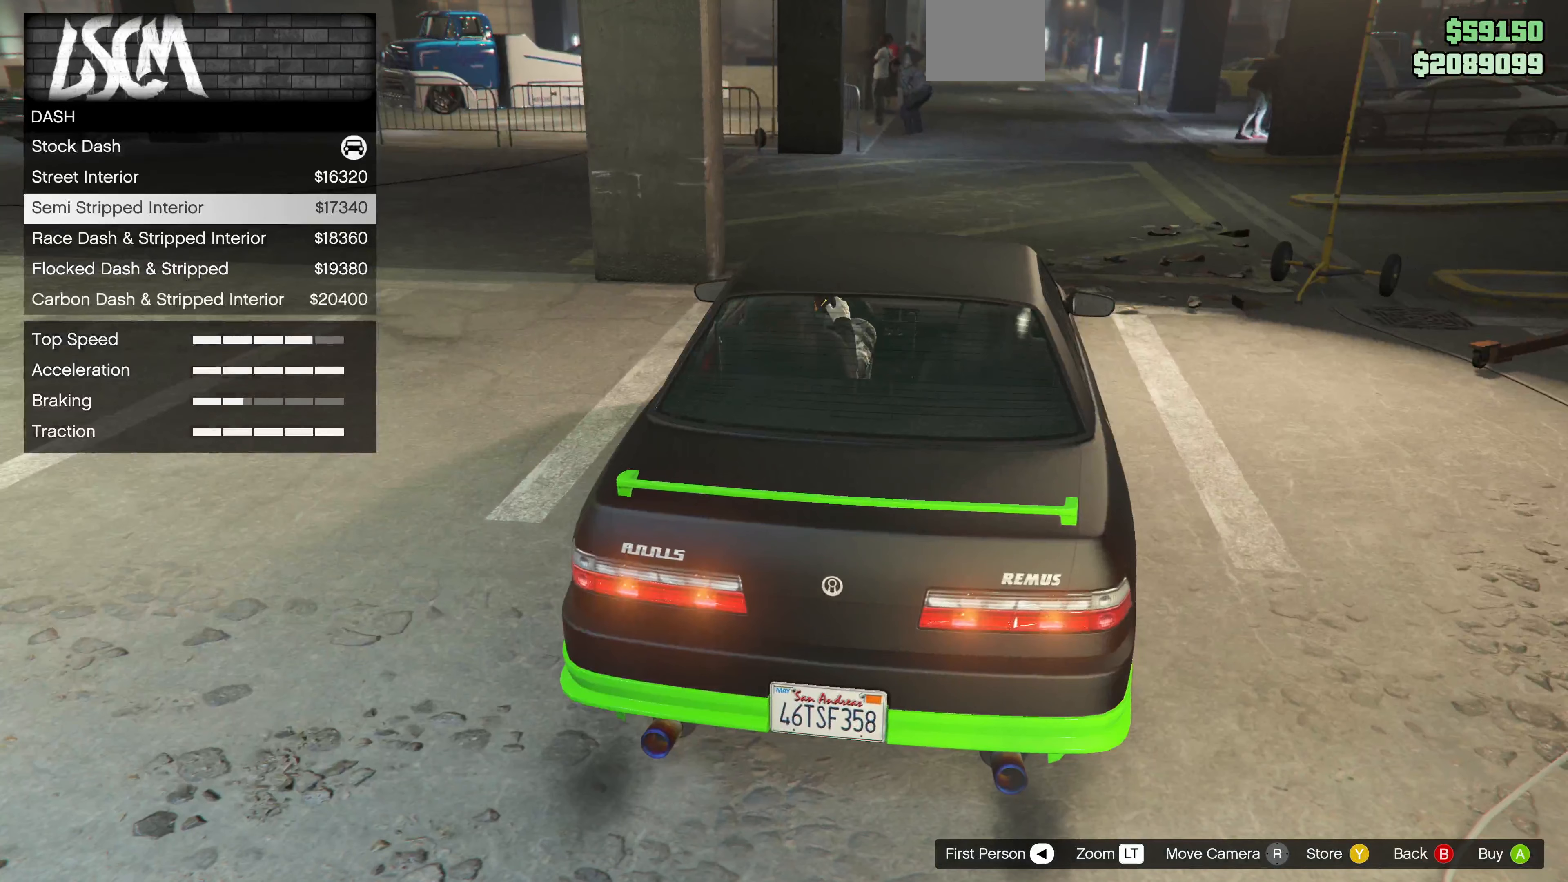
{"buttons": ["DPAD_DOWN"], "left_stick": "center", "right_stick": "center", "events": [[33, "DPAD_DOWN", "up"], [167, "DPAD_DOWN", "down"], [267, "DPAD_DOWN", "up"], [467, "DPAD_DOWN", "down"]]}
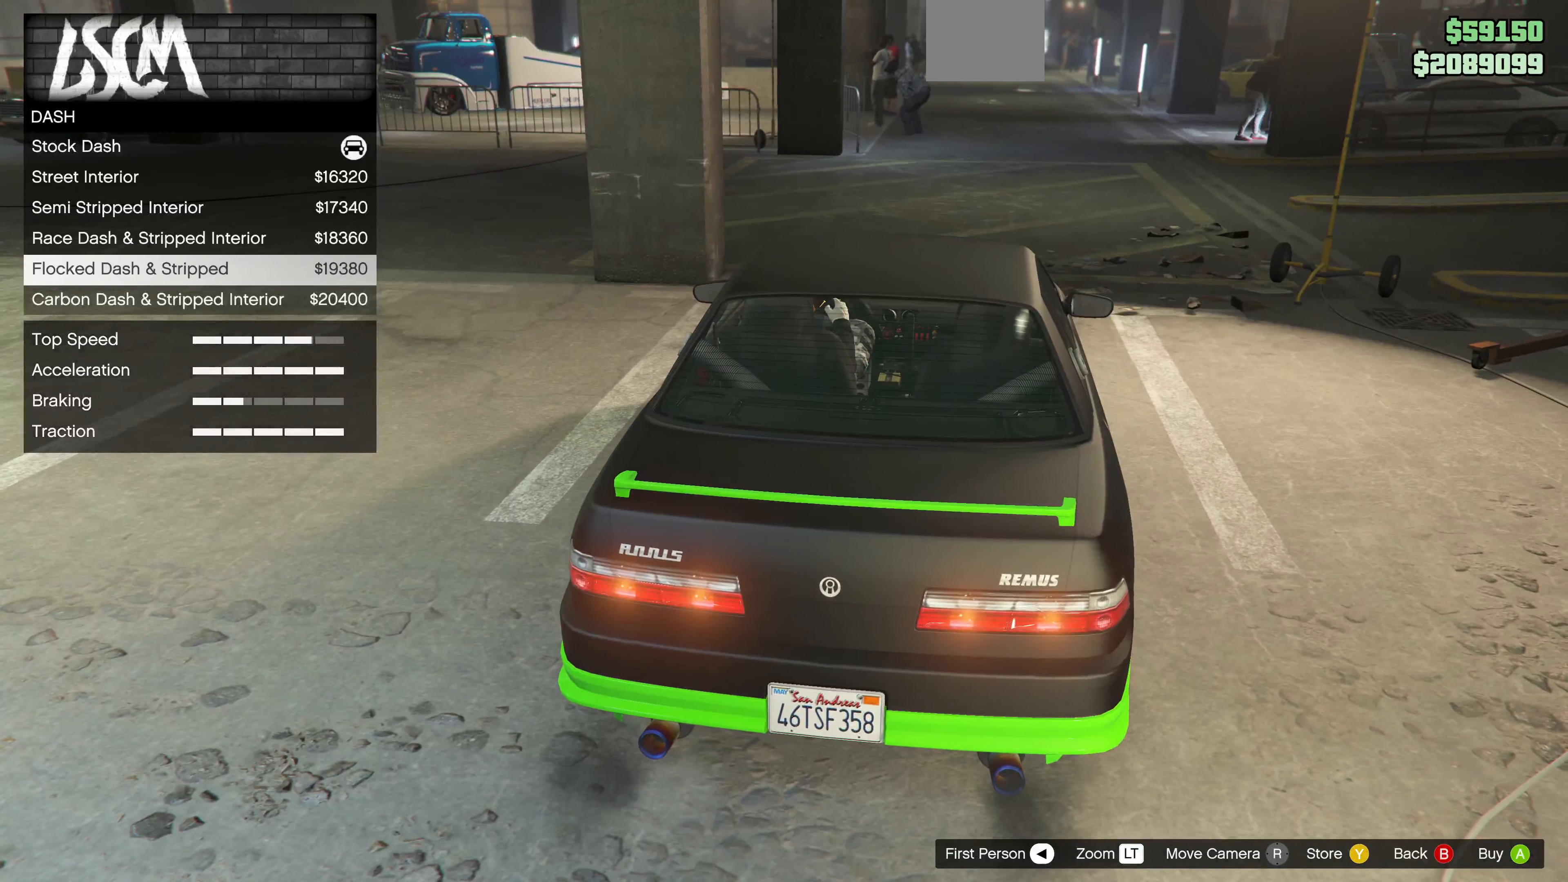
{"buttons": ["CIRCLE"], "left_stick": "center", "right_stick": "center", "events": [[67, "DPAD_DOWN", "up"], [200, "DPAD_DOWN", "down"], [300, "DPAD_DOWN", "up"], [500, "CIRCLE", "down"]]}
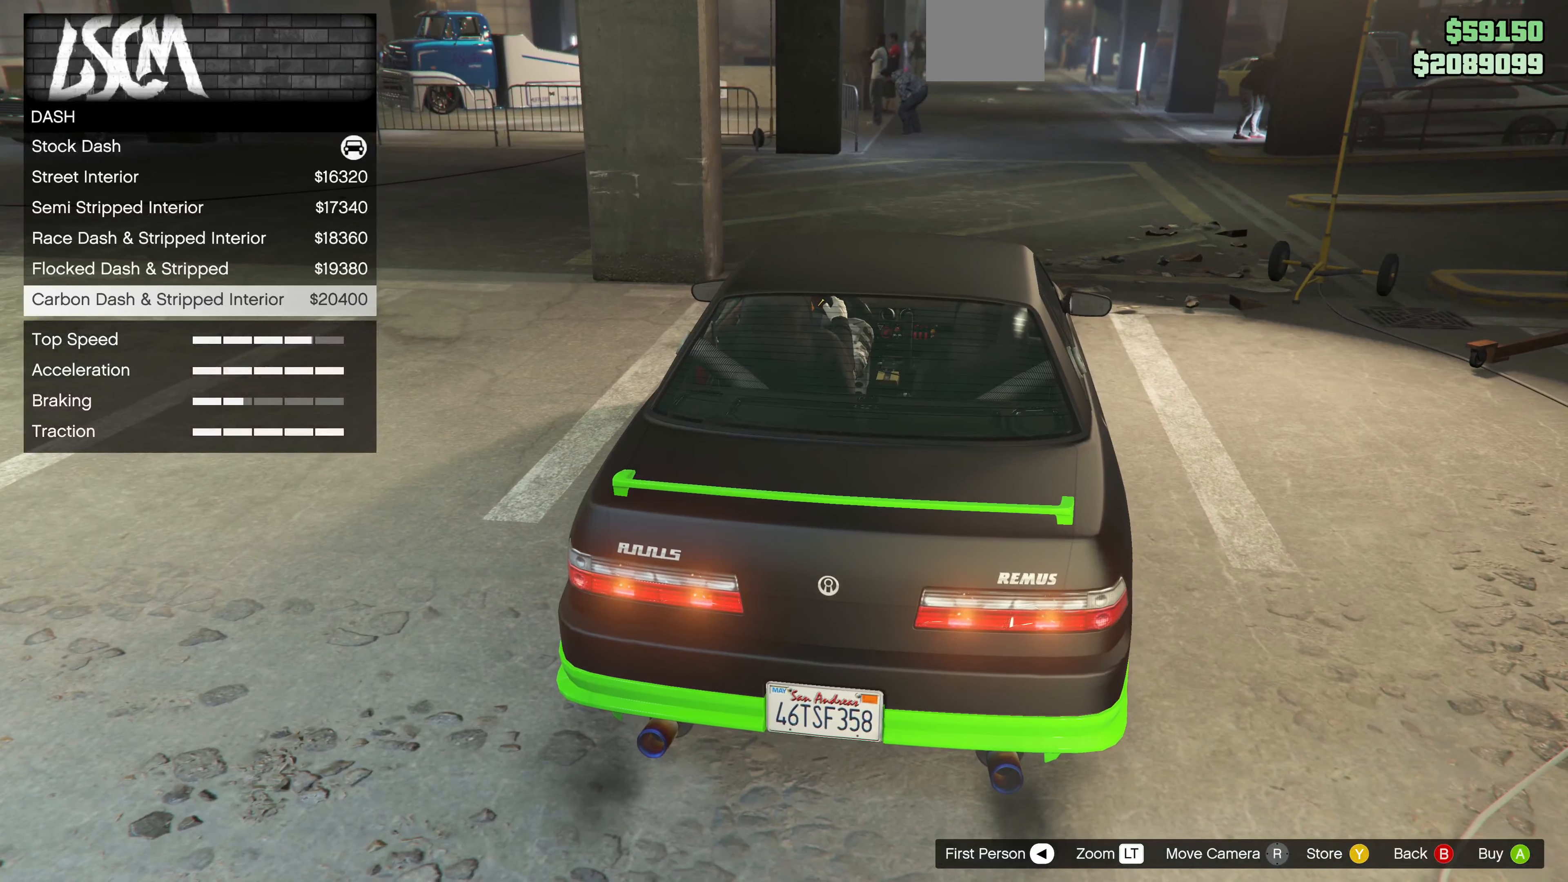
{"buttons": [], "left_stick": "center", "right_stick": "center", "events": [[100, "CIRCLE", "up"]]}
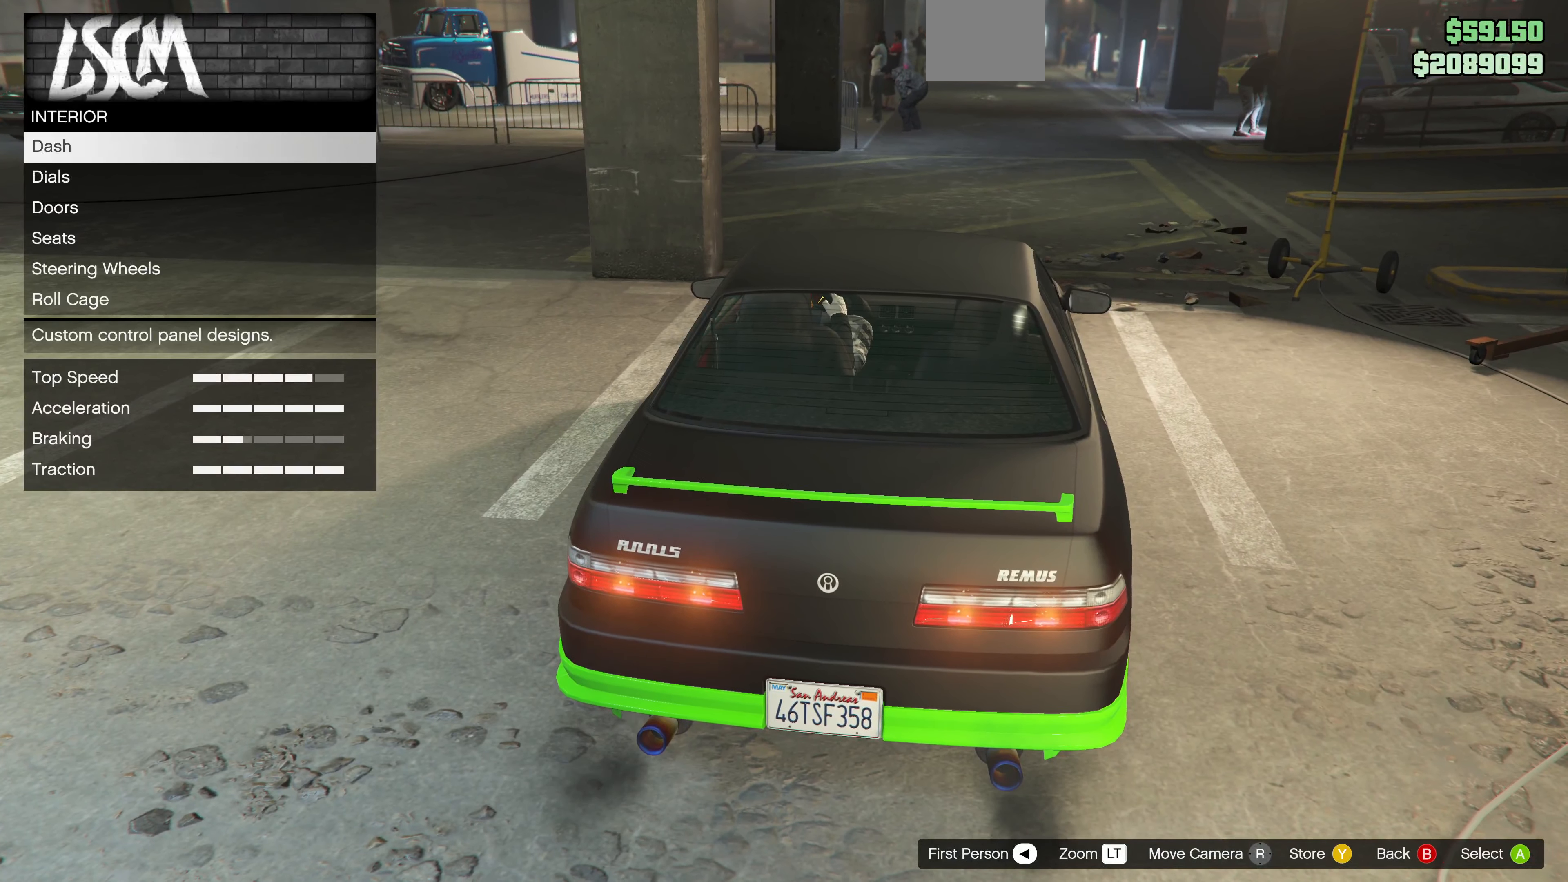
{"buttons": [], "left_stick": "center", "right_stick": "center", "events": [[133, "DPAD_DOWN", "down"], [200, "DPAD_DOWN", "up"]]}
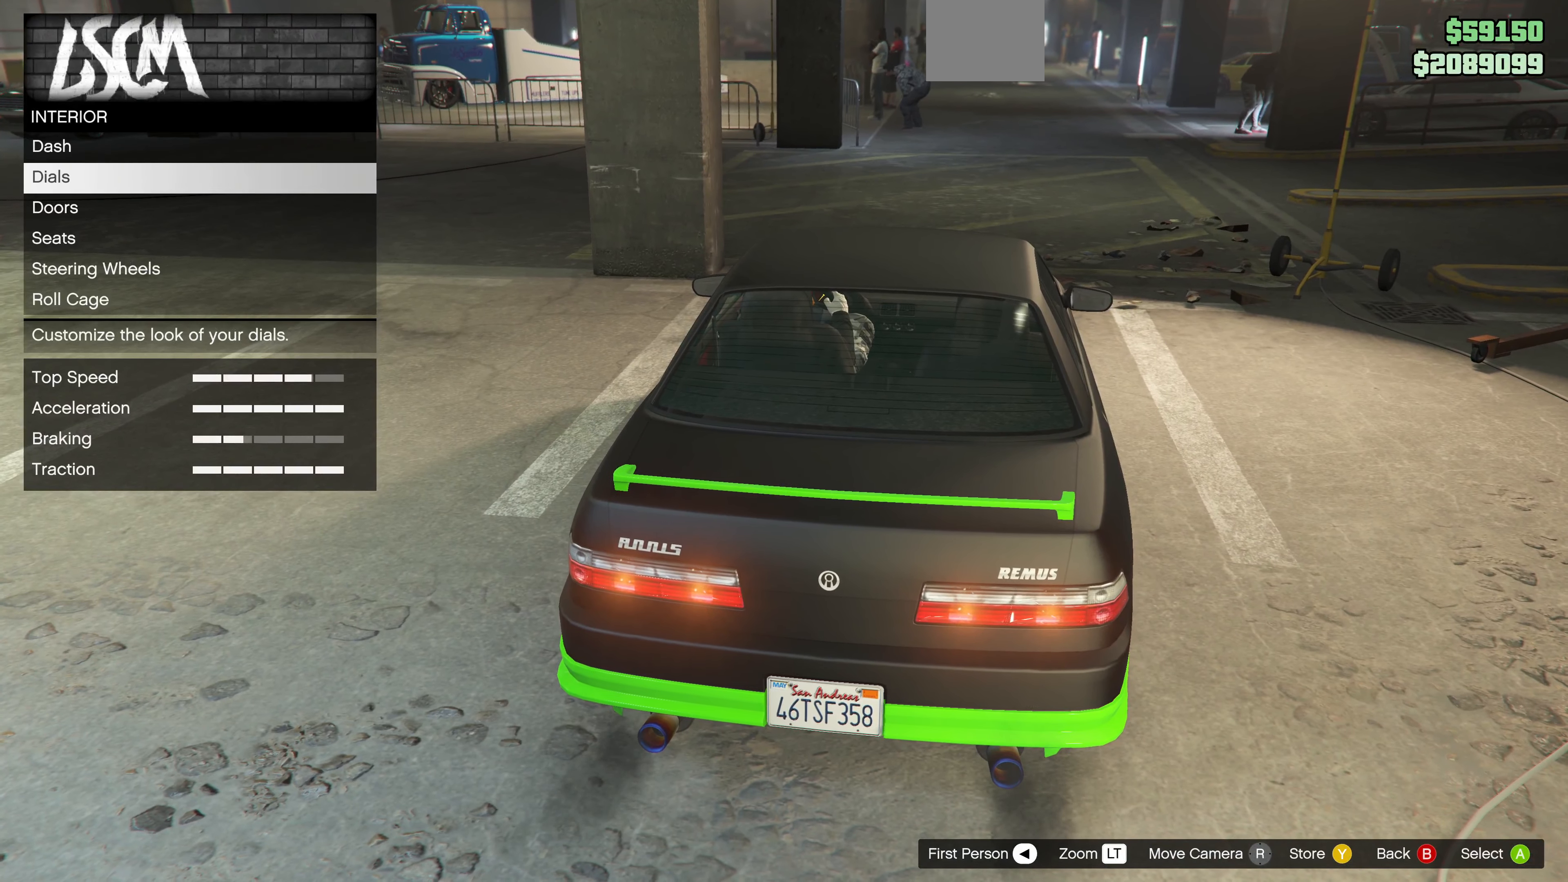
{"buttons": ["SELECT"], "left_stick": "center", "right_stick": "center", "events": [[33, "CROSS", "down"], [133, "CROSS", "up"], [500, "SELECT", "down"]]}
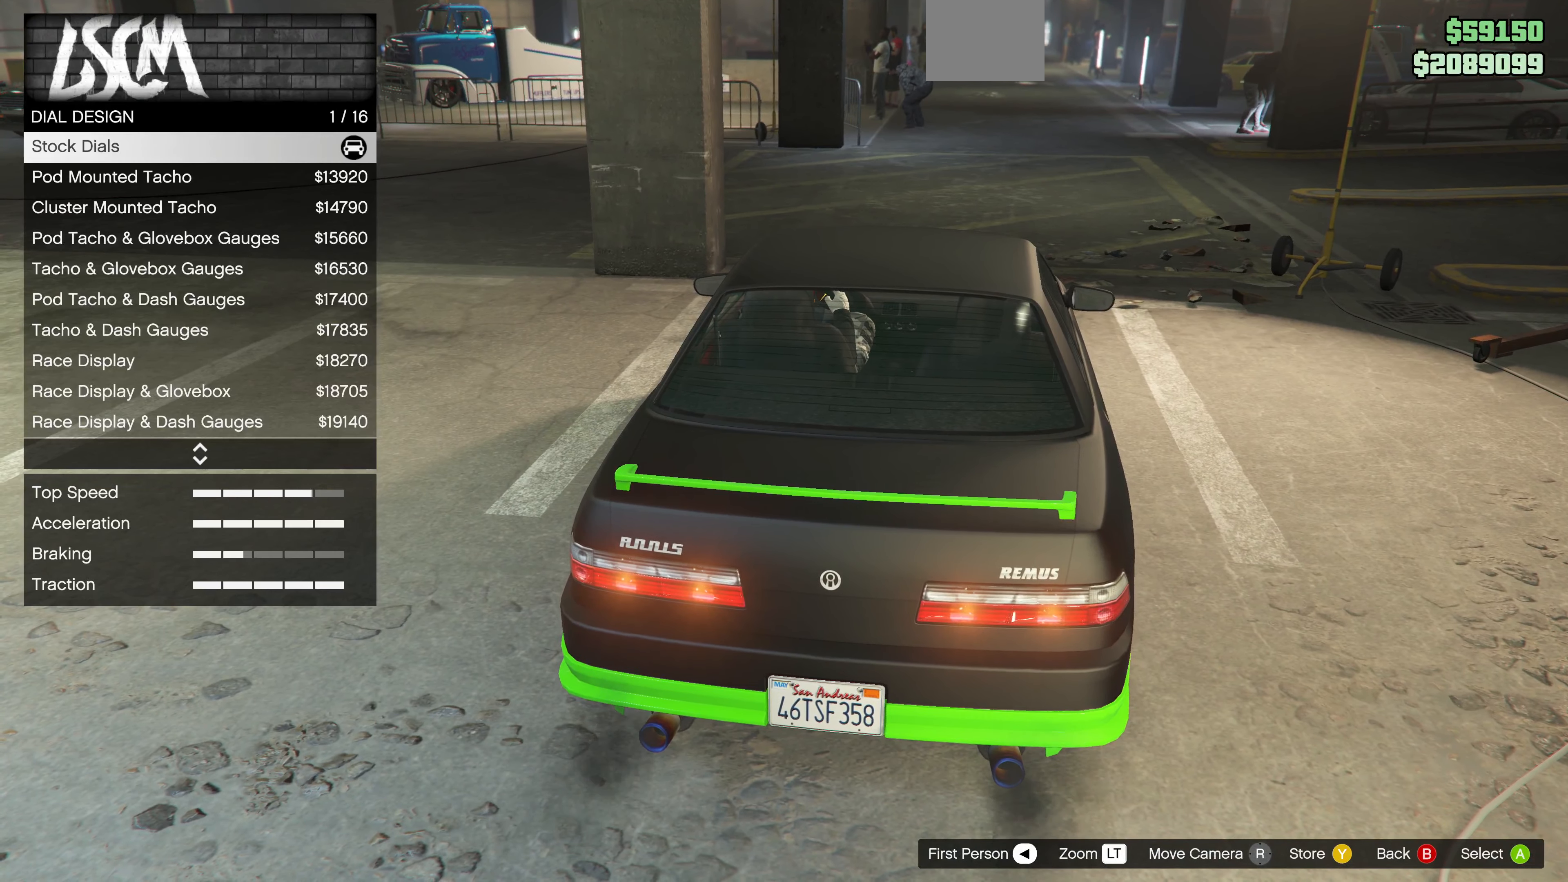
{"buttons": ["DPAD_DOWN"], "left_stick": "center", "right_stick": "center", "events": [[167, "SELECT", "up"], [400, "DPAD_DOWN", "down"]]}
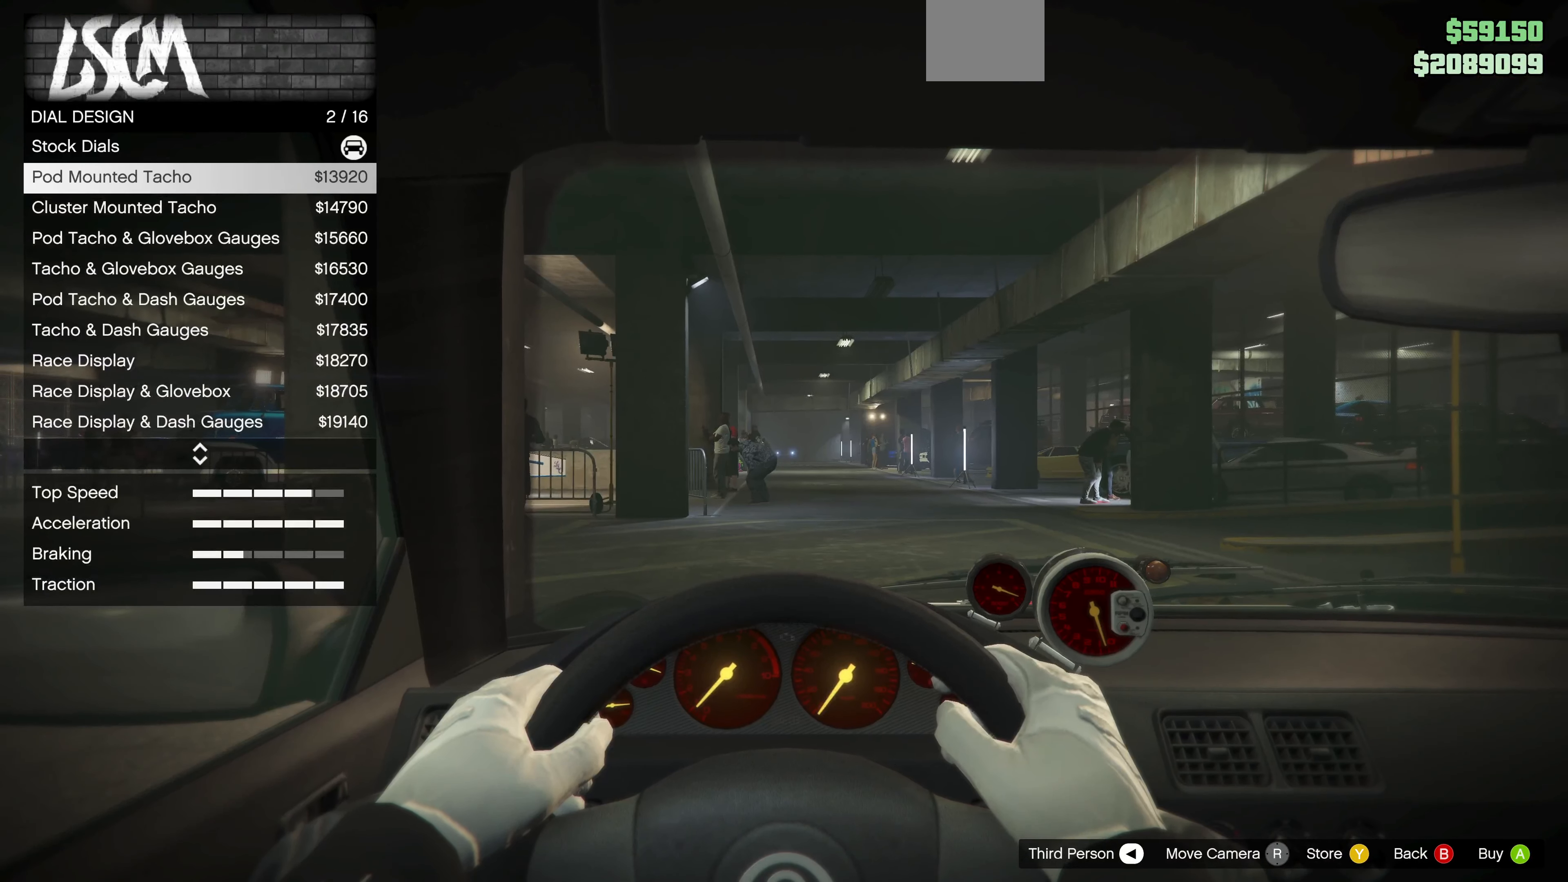
{"buttons": [], "left_stick": "center", "right_stick": "center", "events": [[33, "DPAD_DOWN", "up"], [333, "DPAD_UP", "down"], [433, "DPAD_UP", "up"]]}
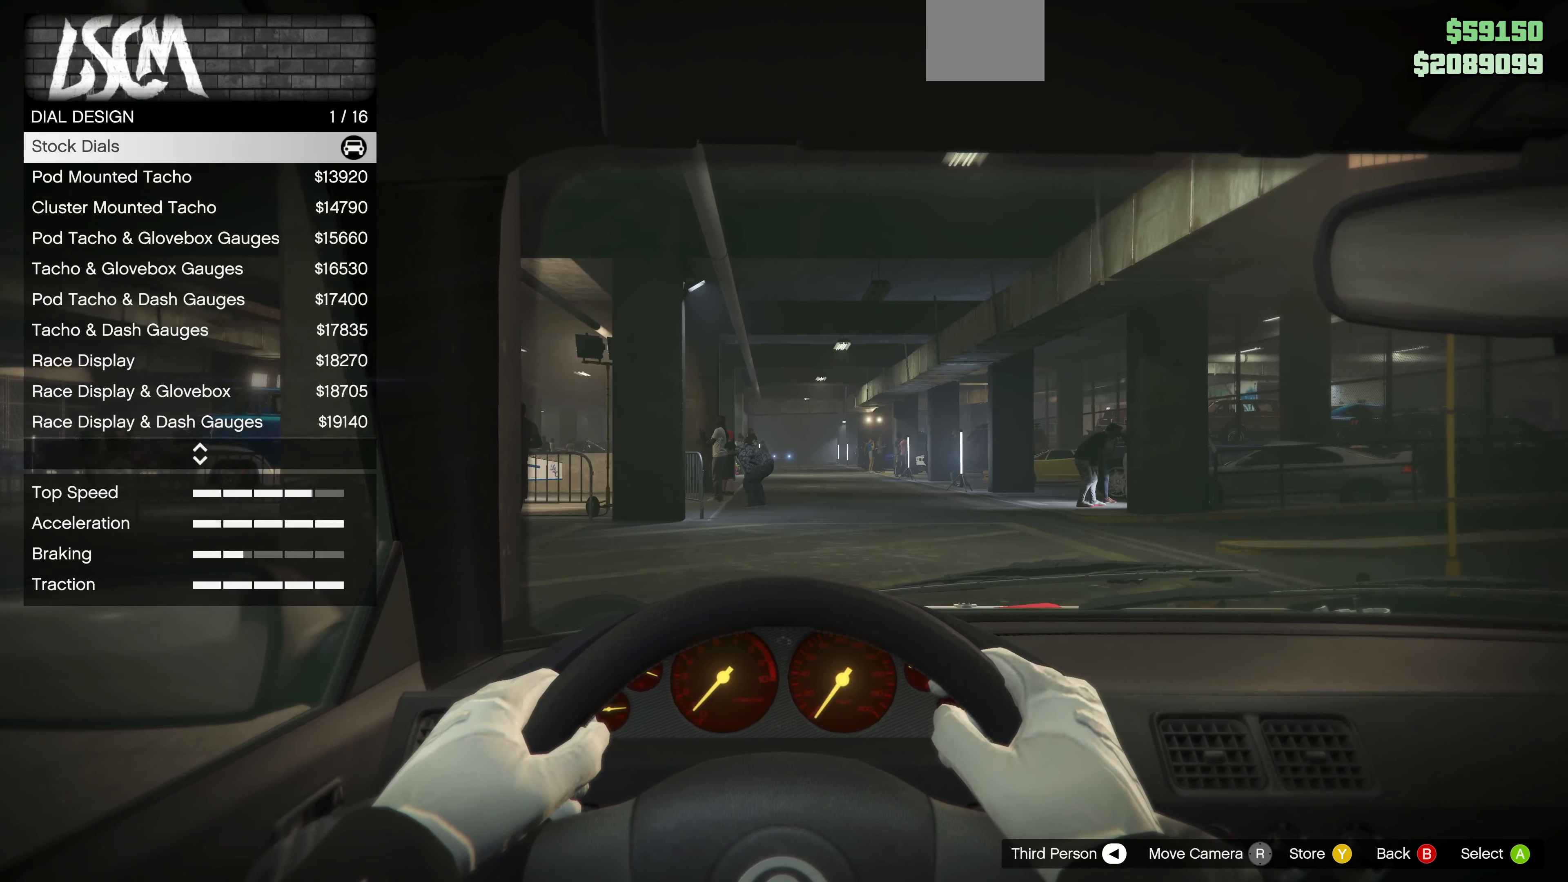
{"buttons": ["DPAD_DOWN"], "left_stick": "center", "right_stick": "center", "events": [[33, "DPAD_UP", "down"], [133, "DPAD_UP", "up"], [500, "DPAD_DOWN", "down"]]}